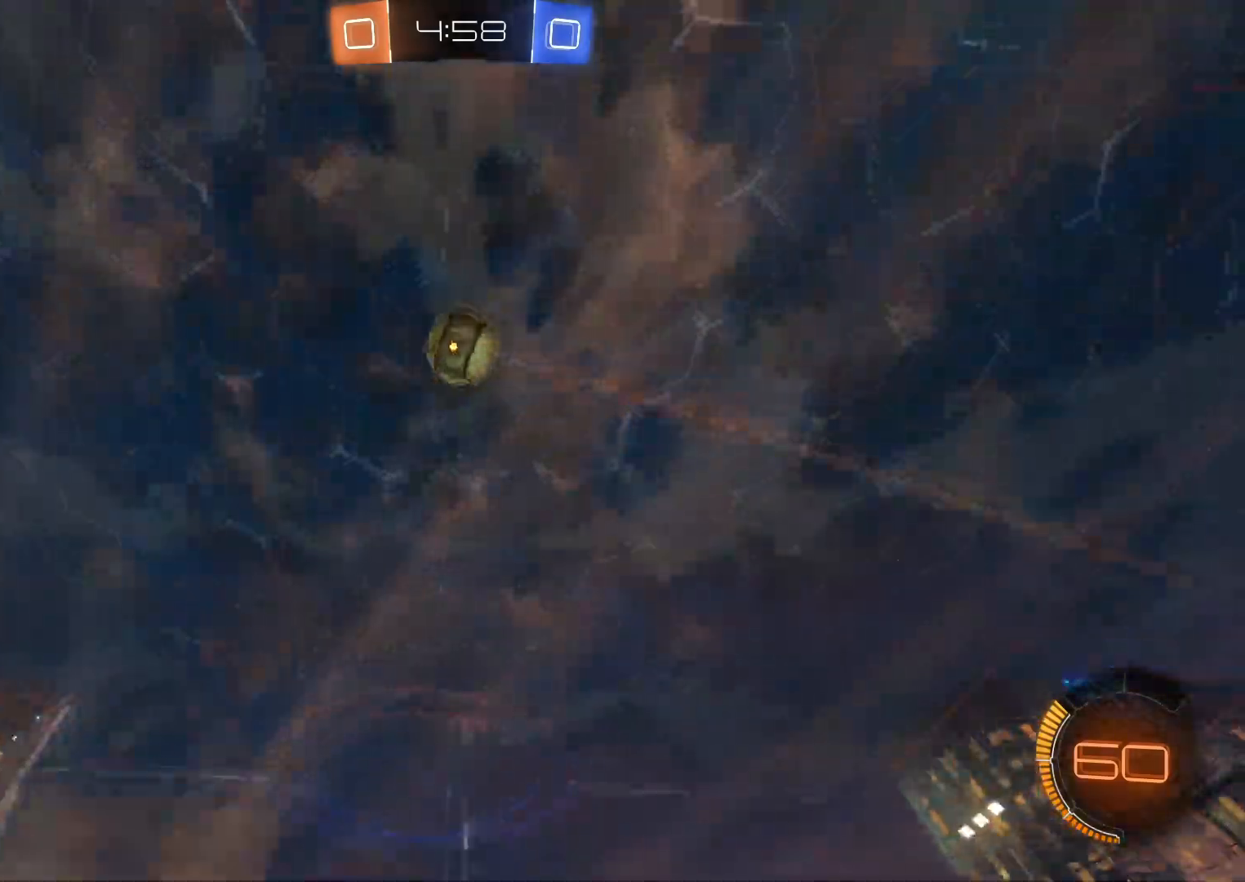
Gameplay with a controller (PlayStation layout); each line is a JSON object with the inputs held at the frame after it. "events" lists button and stick changes between this image and that frame as [ms after this image, input, new state], when the widget could be followed in between. Not read: right_stick.
{"buttons": ["R2"], "left_stick": "right", "events": [[67, "left_stick", "center"], [217, "CROSS", "down"], [333, "CROSS", "up"], [400, "left_stick", "right"]]}
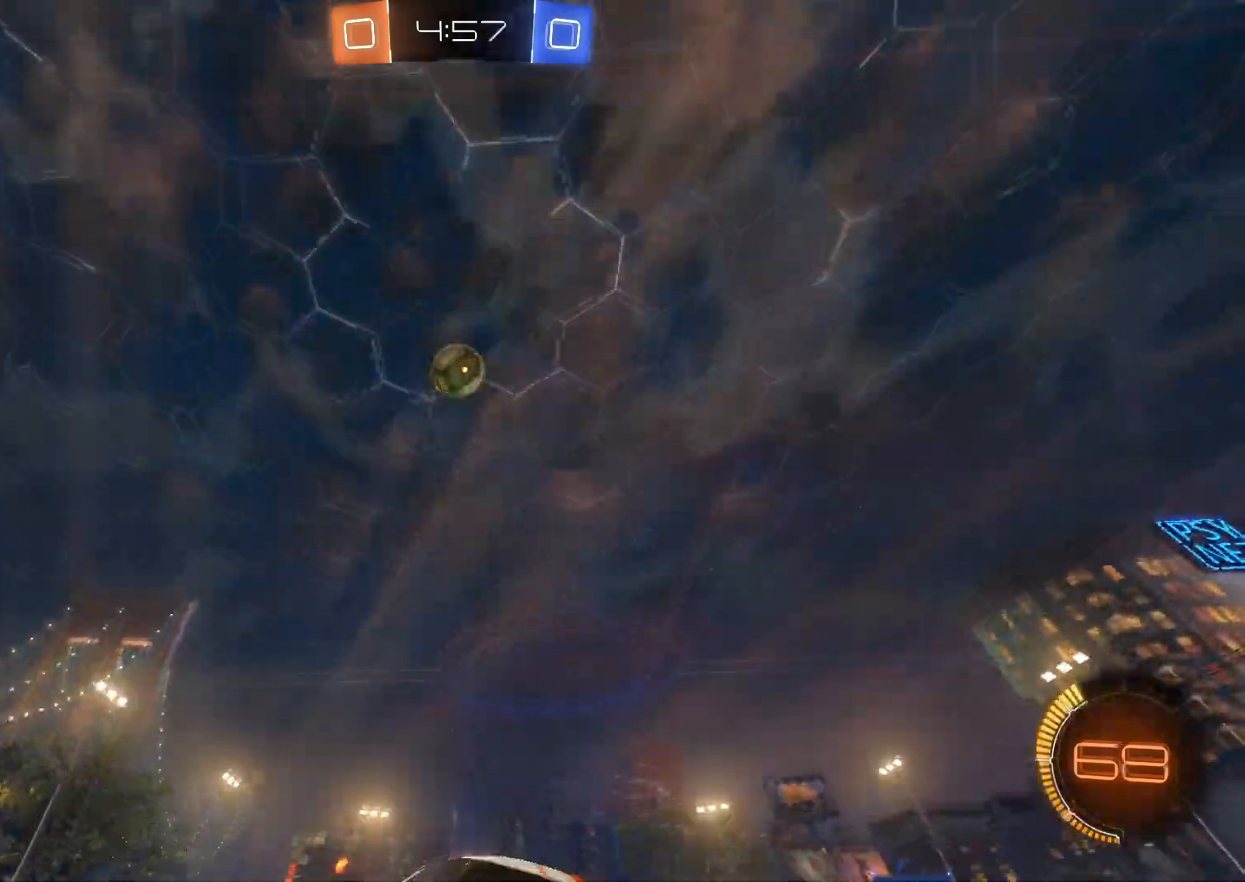
{"buttons": ["R2"], "left_stick": "left", "events": [[83, "left_stick", "center"], [150, "left_stick", "left"]]}
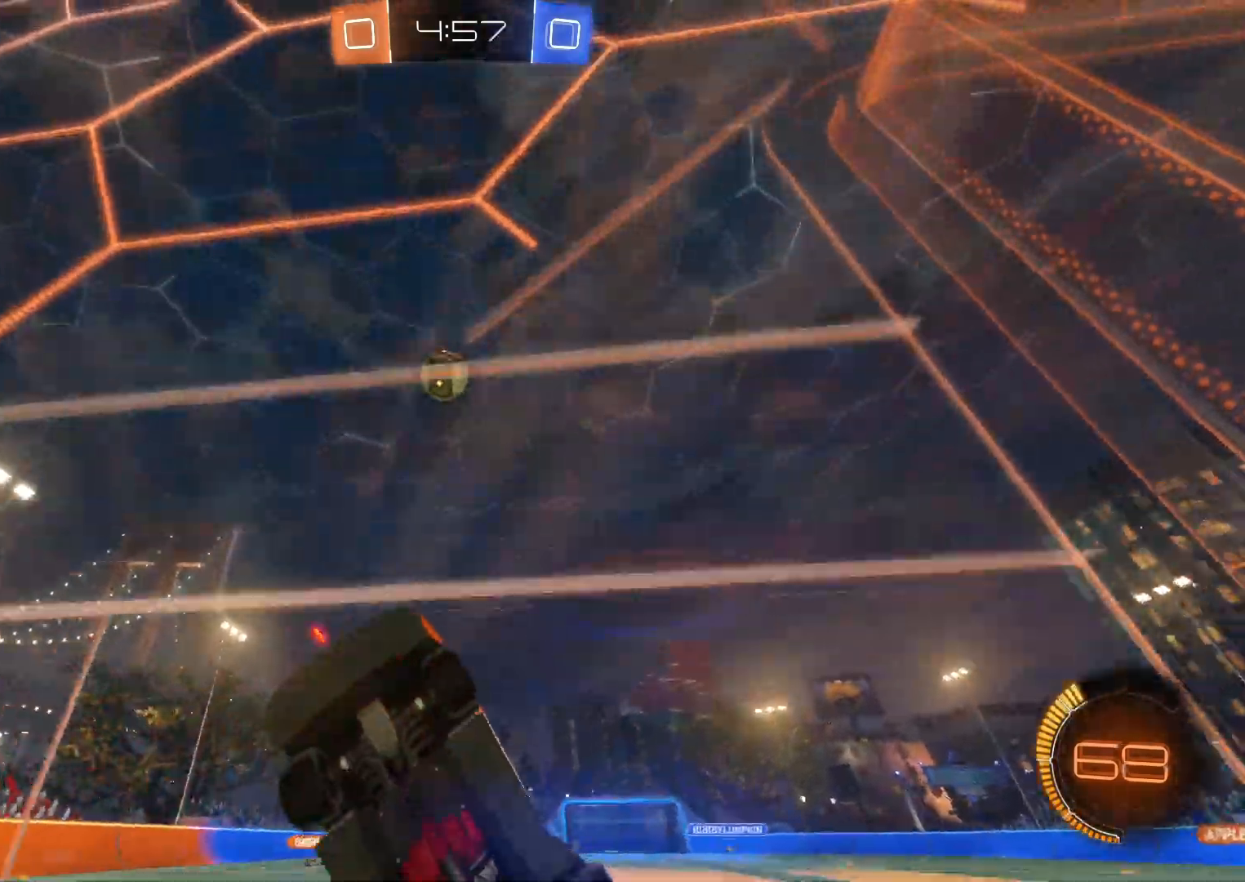
{"buttons": ["CROSS", "R2"], "left_stick": "right", "events": [[133, "left_stick", "right"], [500, "CROSS", "down"]]}
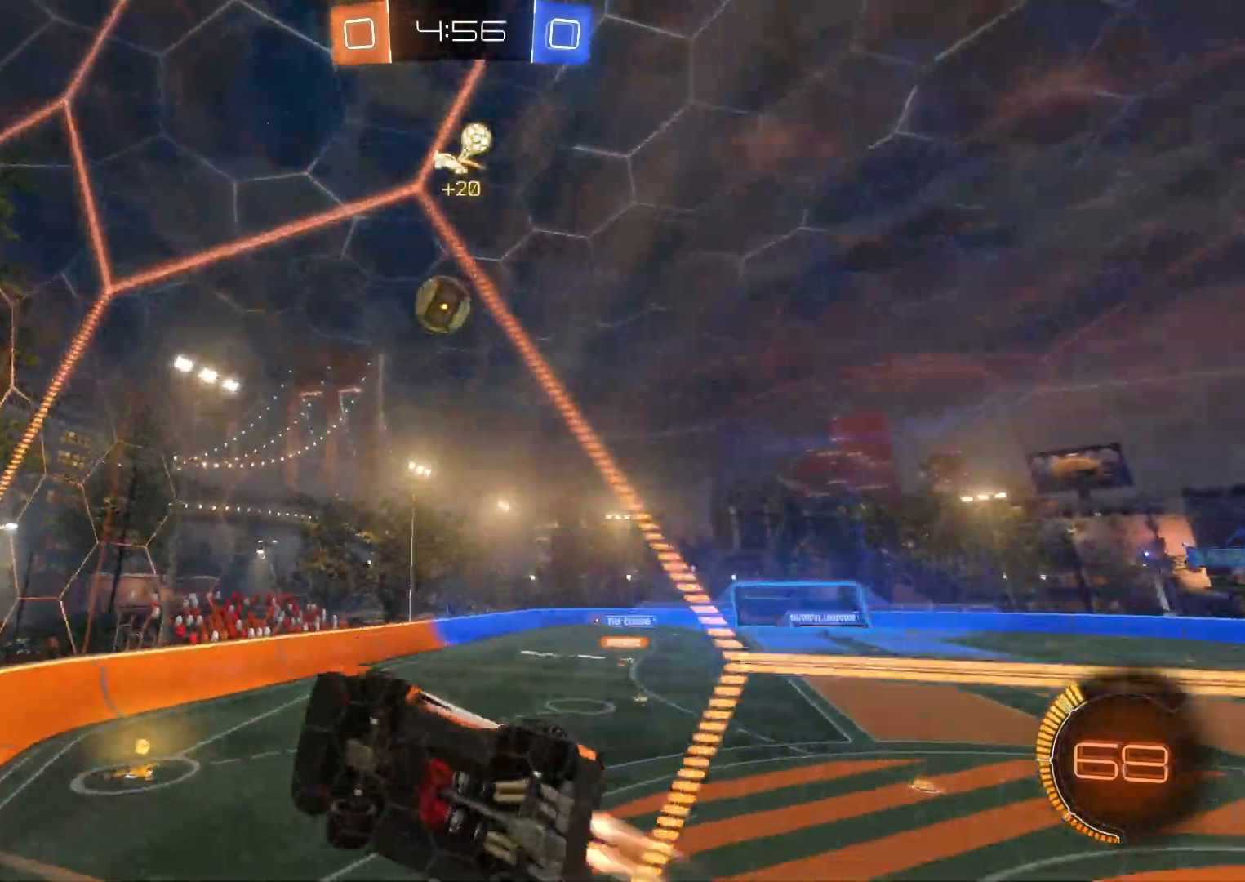
{"buttons": ["R2"], "left_stick": "right", "events": [[100, "left_stick", "center"], [133, "CROSS", "up"], [233, "CROSS", "down"], [317, "left_stick", "right"], [333, "CROSS", "up"]]}
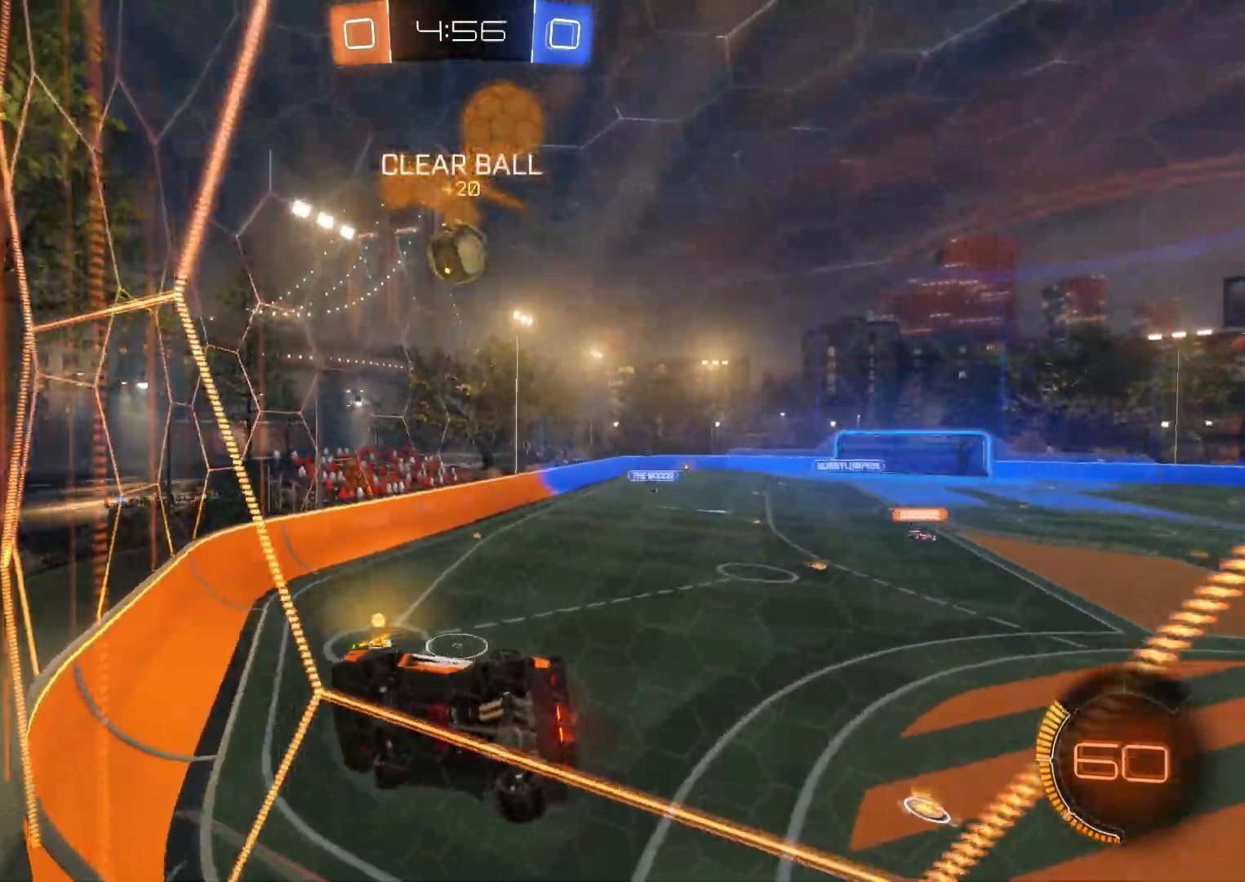
{"buttons": ["CROSS", "R2"], "left_stick": "right", "events": [[50, "left_stick", "center"], [217, "left_stick", "right"], [450, "CROSS", "down"]]}
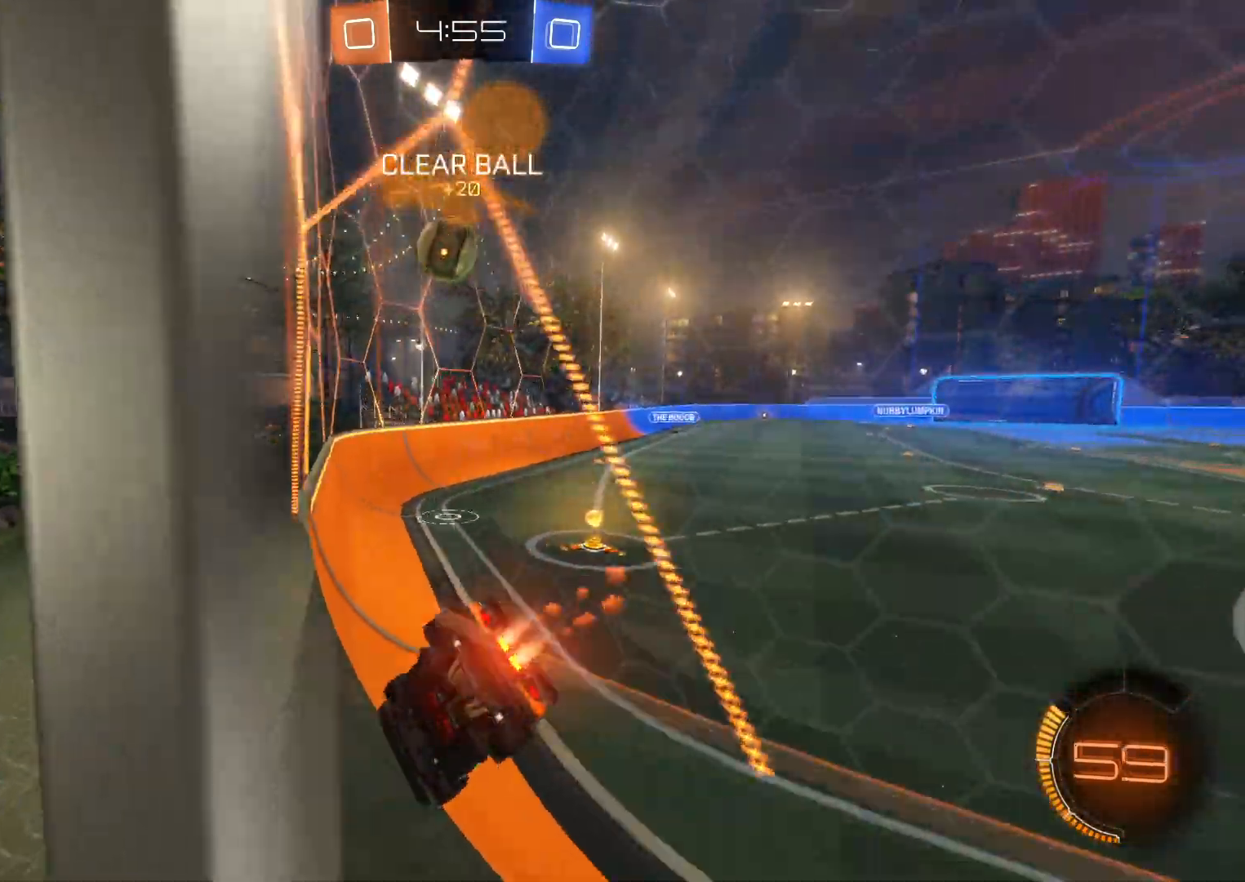
{"buttons": ["CROSS", "R2"], "left_stick": "left", "events": [[50, "left_stick", "center"], [233, "left_stick", "left"]]}
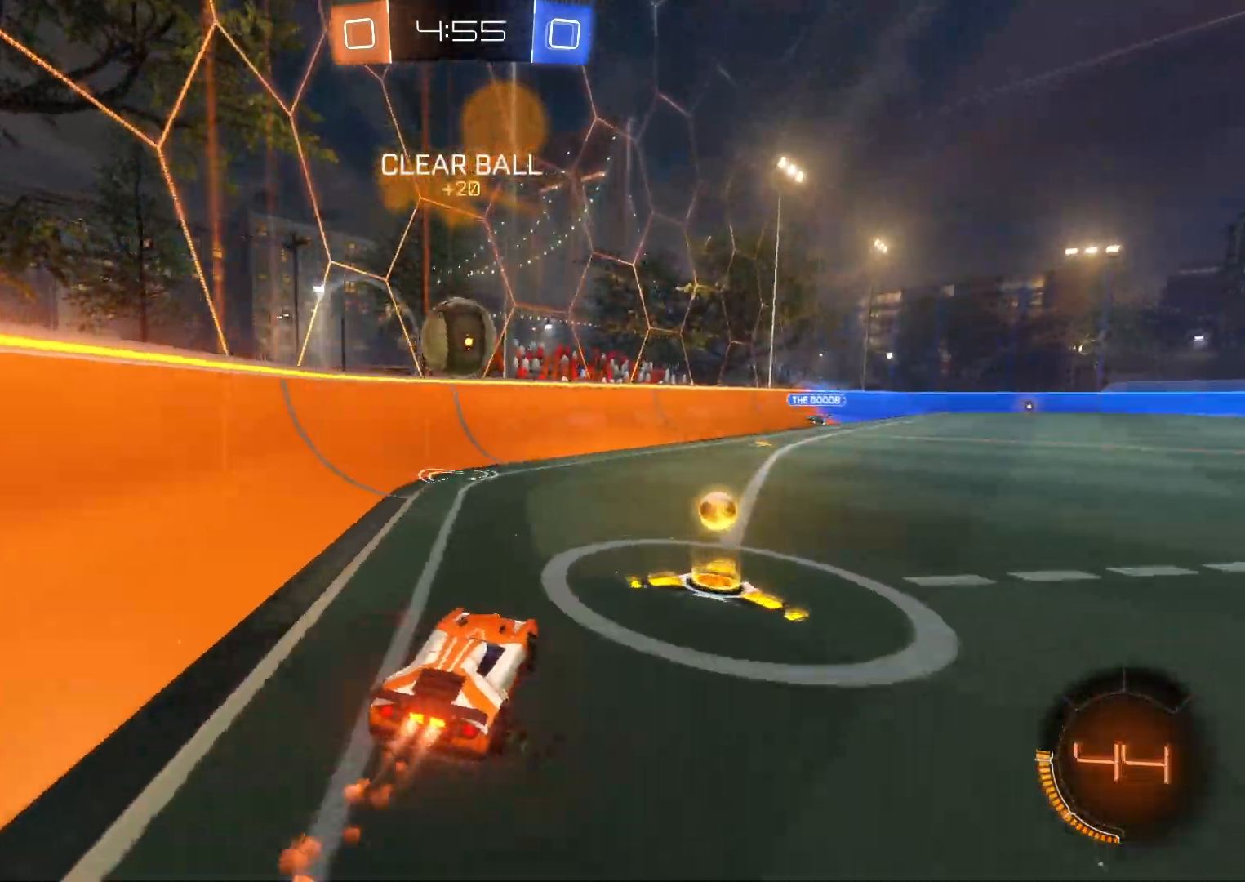
{"buttons": ["CROSS", "SQUARE", "R2"], "left_stick": "right", "events": [[183, "left_stick", "down"], [200, "R1", "down"], [200, "SQUARE", "down"], [250, "L1", "down"], [367, "L1", "up"], [383, "SQUARE", "up"], [400, "R1", "up"], [467, "left_stick", "right"], [483, "SQUARE", "down"]]}
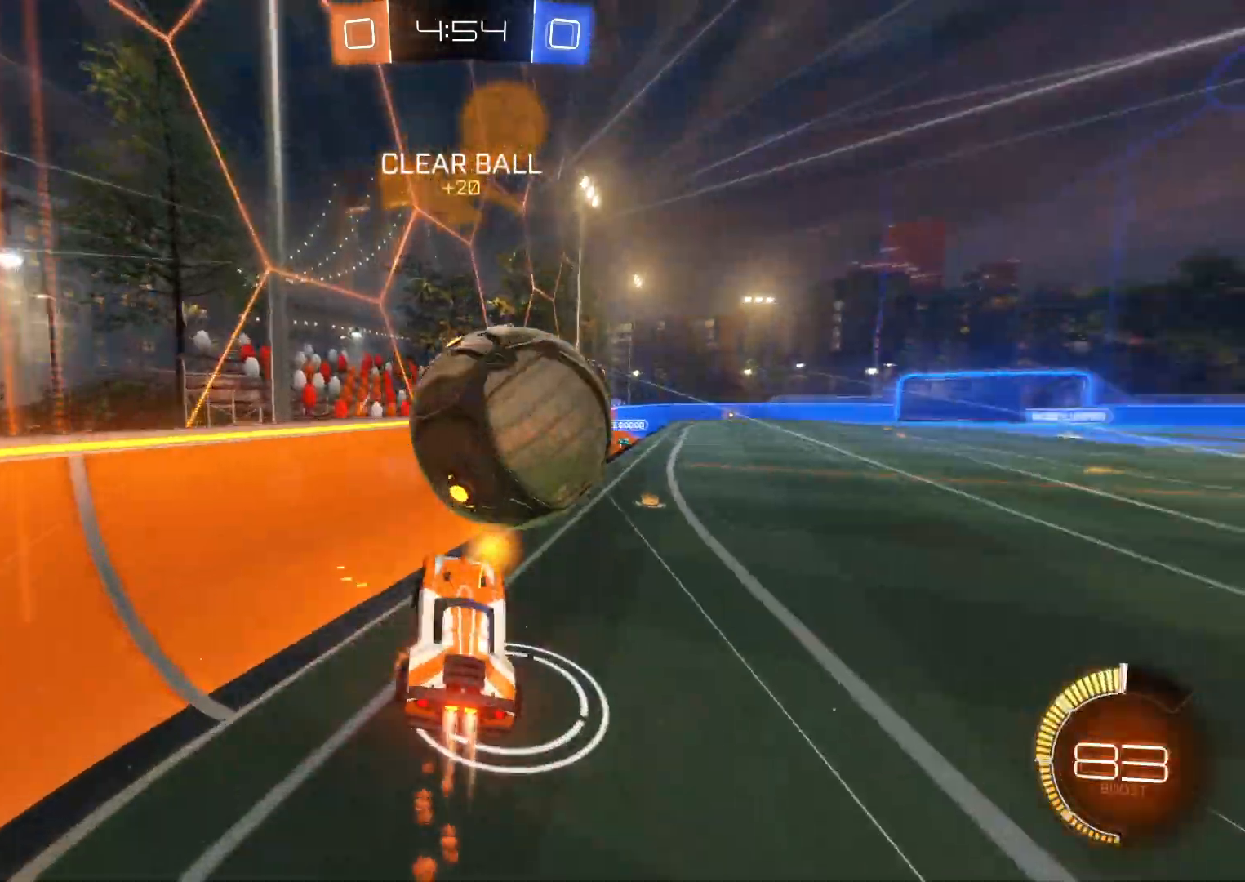
{"buttons": ["R1", "R2"], "left_stick": "right", "events": [[133, "SQUARE", "up"], [167, "CROSS", "up"], [250, "R1", "down"], [283, "TRIANGLE", "down"], [383, "TRIANGLE", "up"]]}
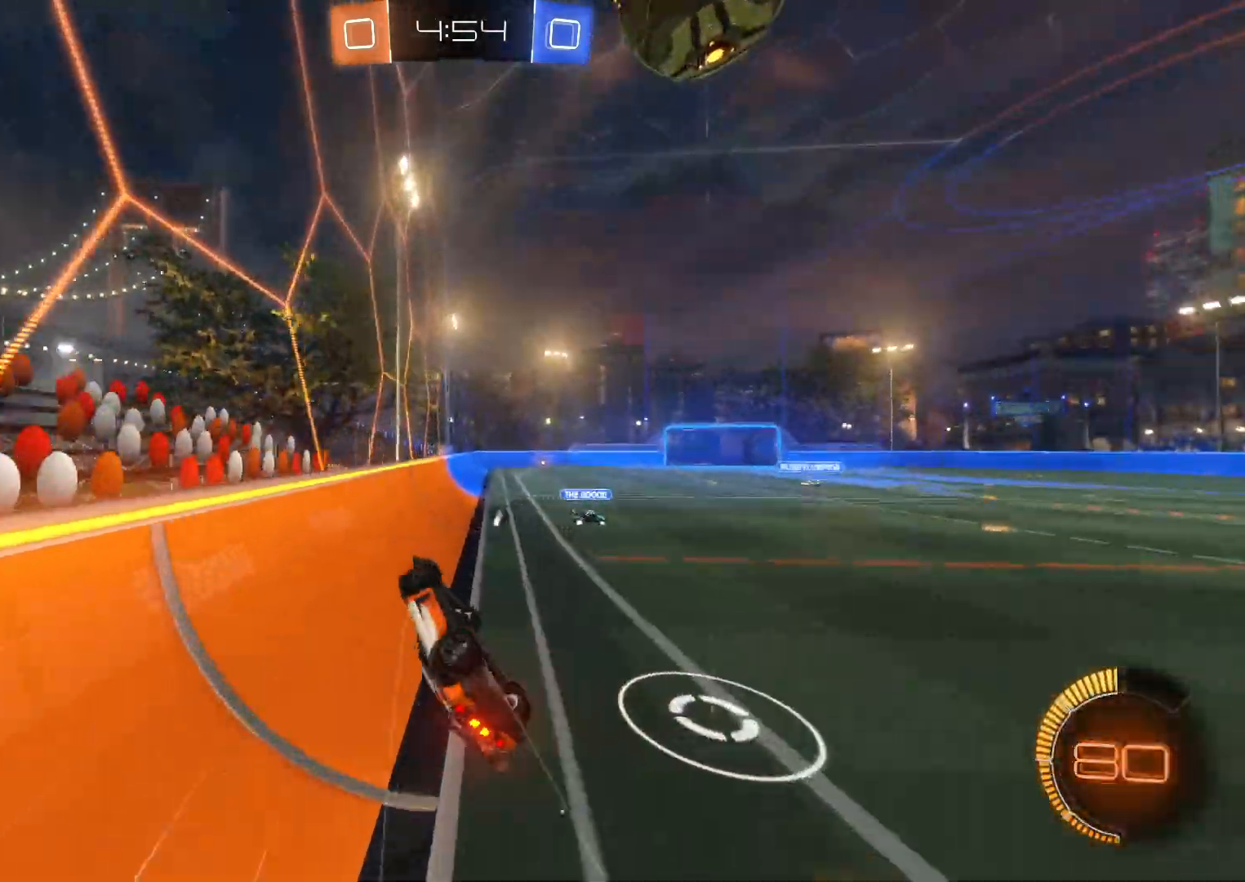
{"buttons": ["R2"], "left_stick": "left", "events": [[150, "CROSS", "down"], [283, "R1", "up"], [367, "CROSS", "up"], [400, "TRIANGLE", "down"], [417, "left_stick", "center"], [467, "left_stick", "left"], [500, "TRIANGLE", "up"]]}
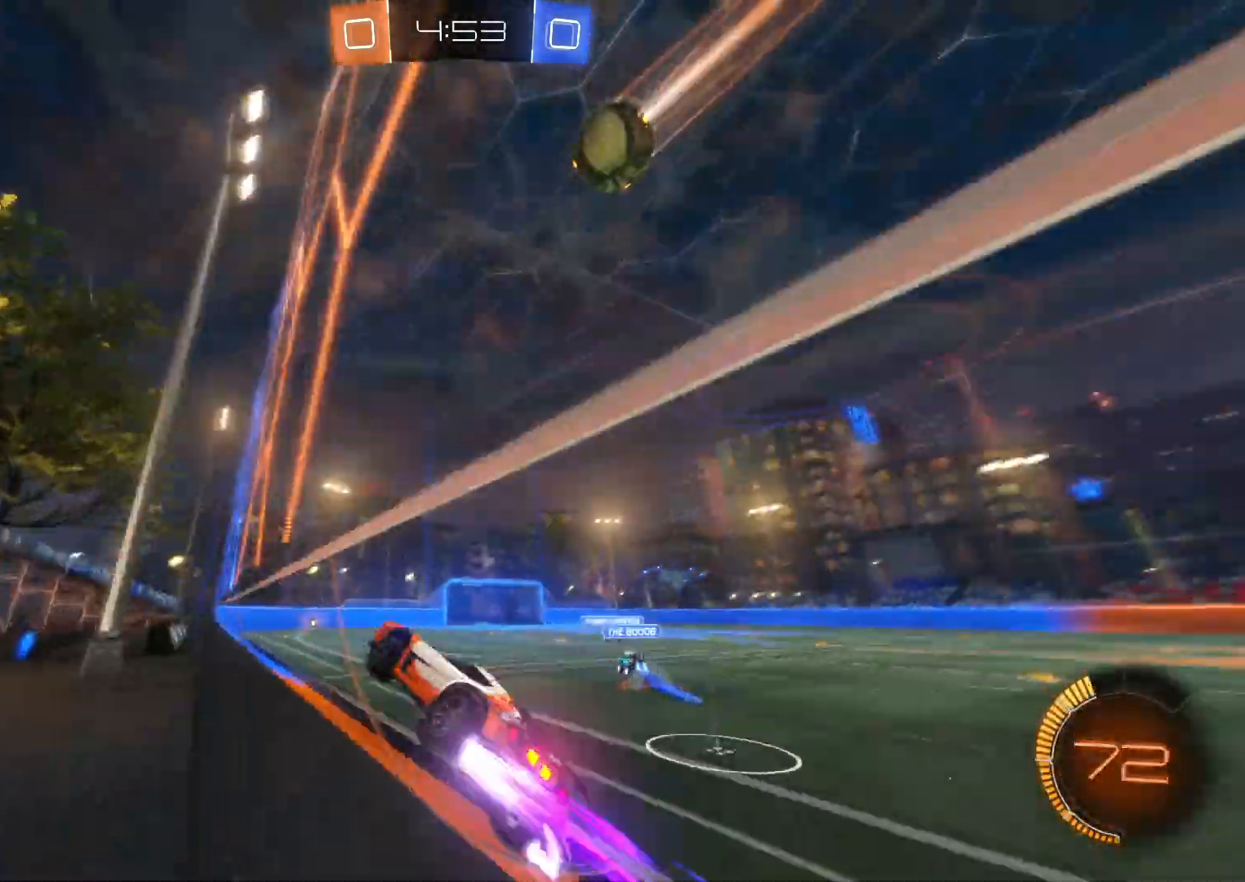
{"buttons": ["R2"], "left_stick": "right", "events": [[133, "CROSS", "down"], [267, "left_stick", "center"], [383, "CROSS", "up"], [483, "left_stick", "right"]]}
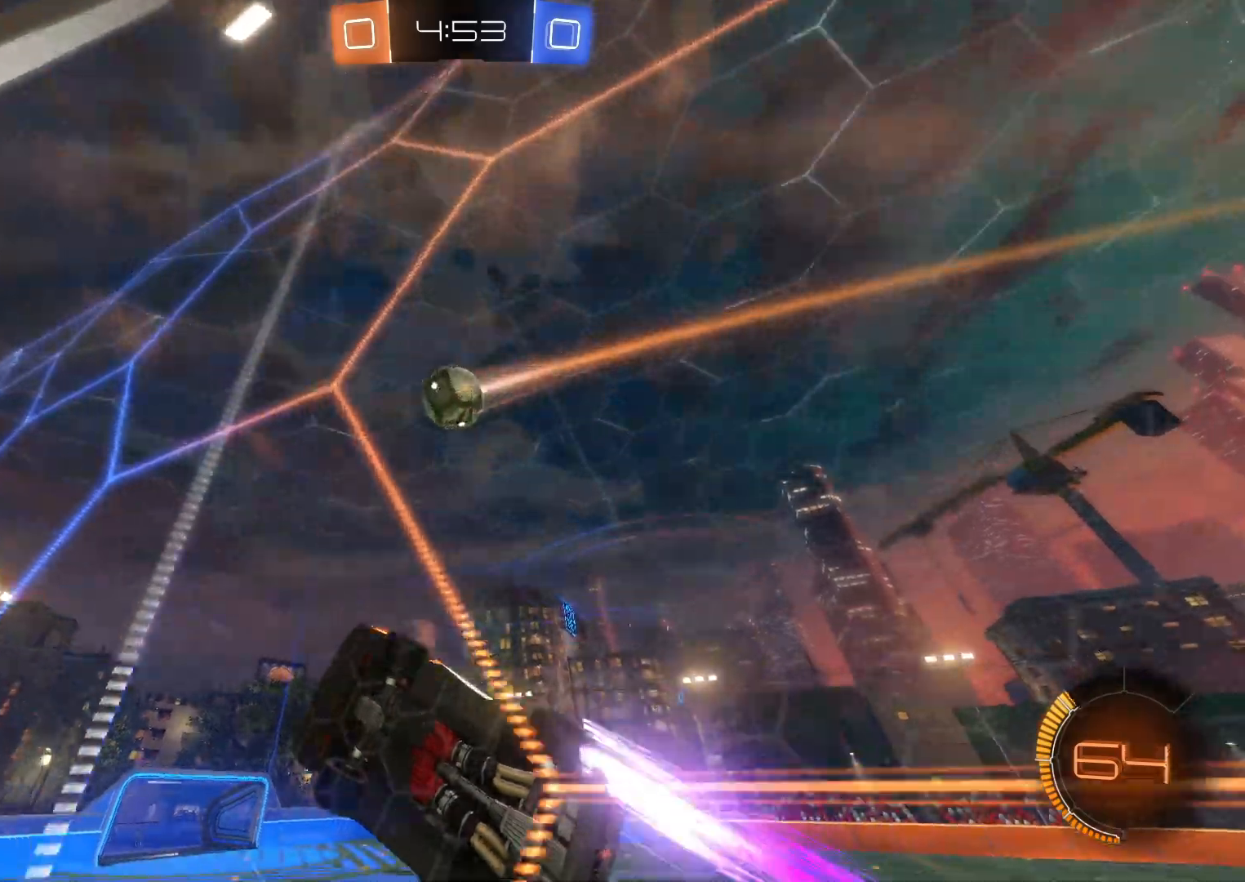
{"buttons": ["R2"], "left_stick": "right", "events": []}
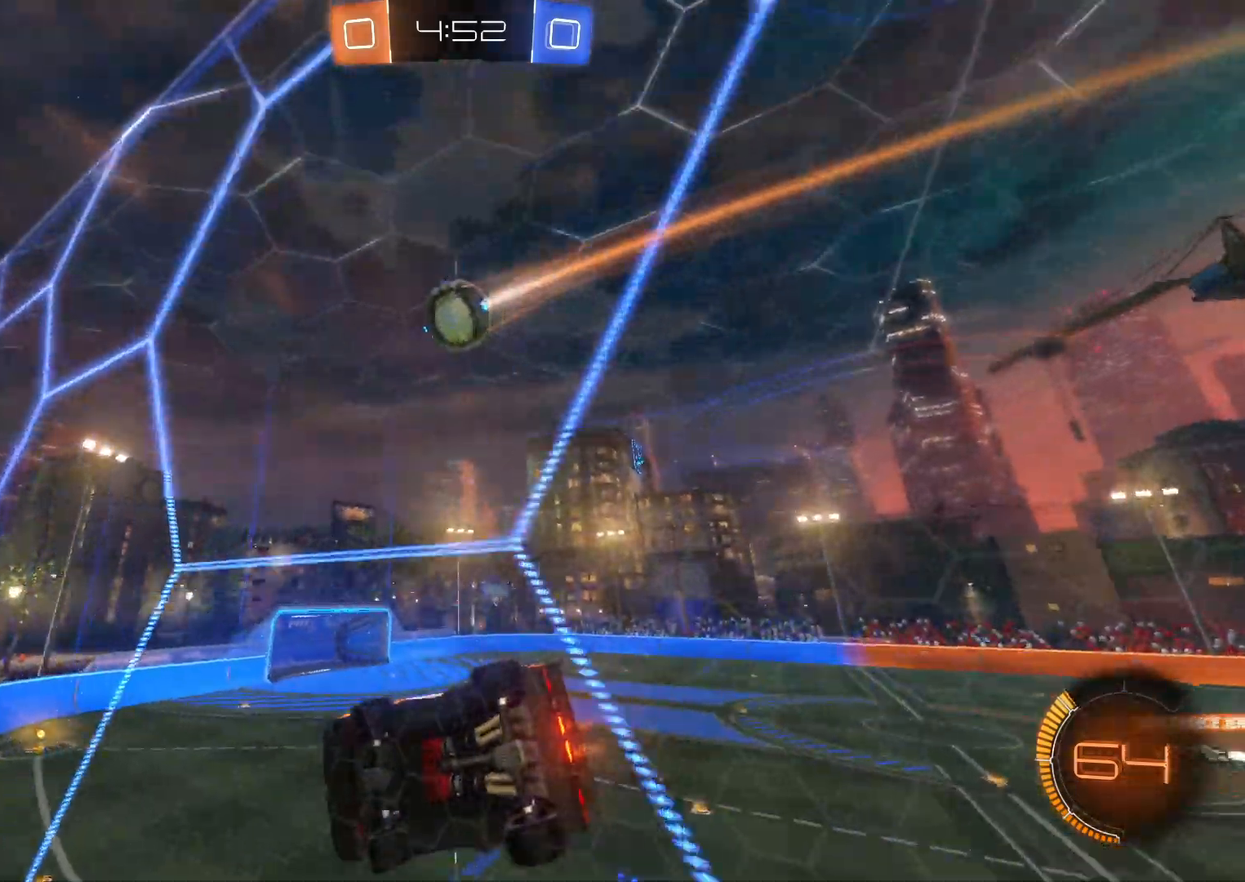
{"buttons": ["R2"], "left_stick": "right", "events": [[50, "left_stick", "left"], [383, "left_stick", "center"], [500, "left_stick", "right"]]}
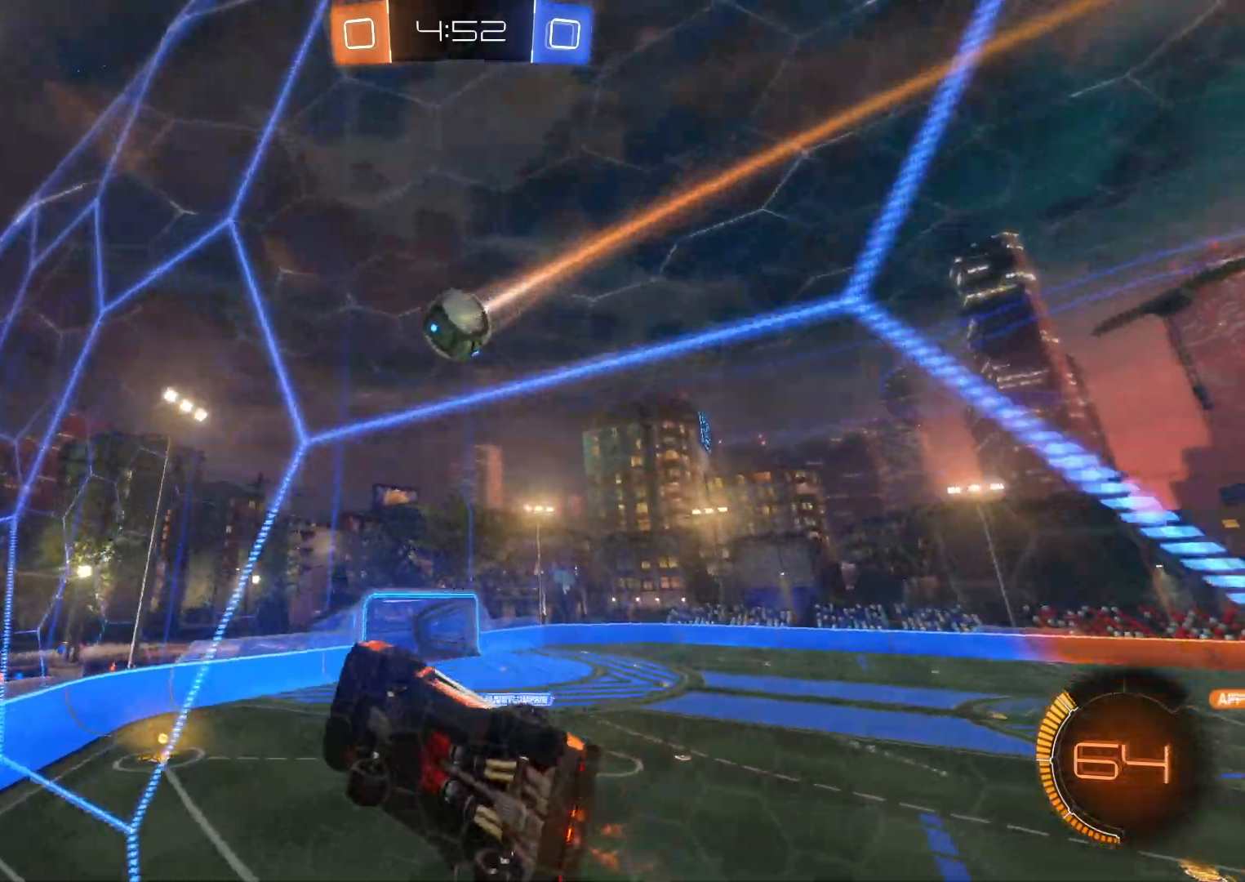
{"buttons": ["R2"], "left_stick": "right", "events": [[17, "CIRCLE", "down"], [200, "CIRCLE", "up"]]}
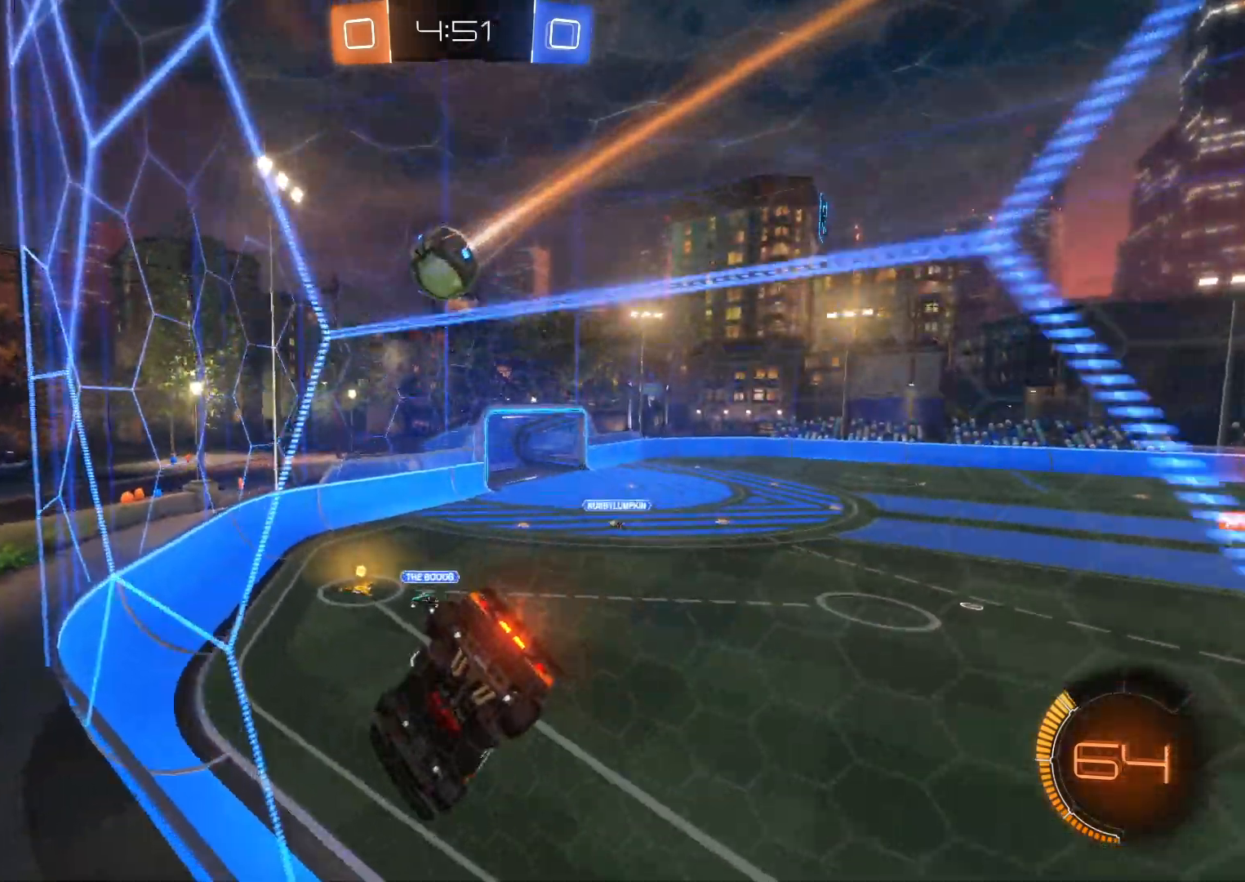
{"buttons": ["CROSS", "R2"], "left_stick": "left", "events": [[17, "left_stick", "center"], [117, "left_stick", "left"], [200, "CROSS", "down"]]}
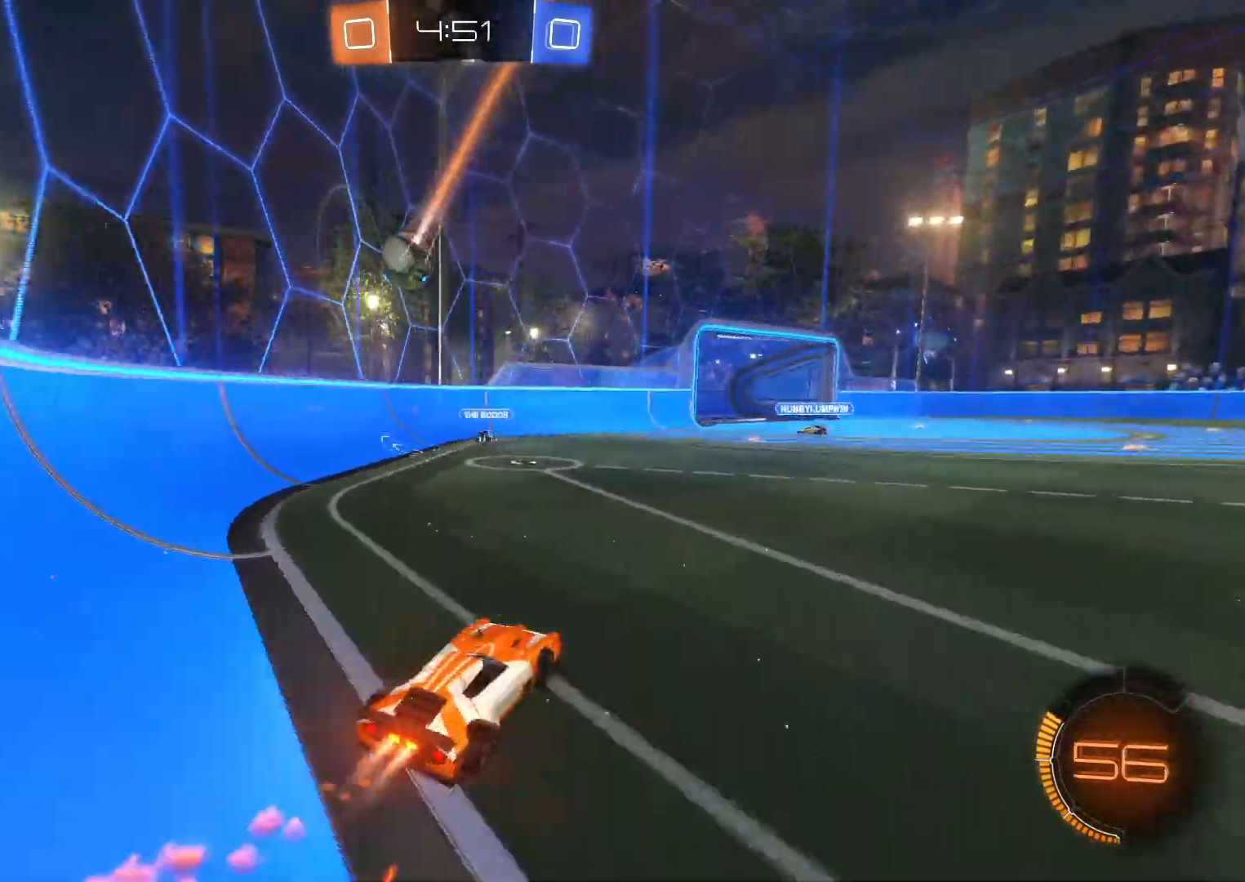
{"buttons": ["R2"], "left_stick": "down-right", "events": [[33, "left_stick", "right"], [67, "CROSS", "up"], [250, "left_stick", "left"], [483, "left_stick", "down-right"]]}
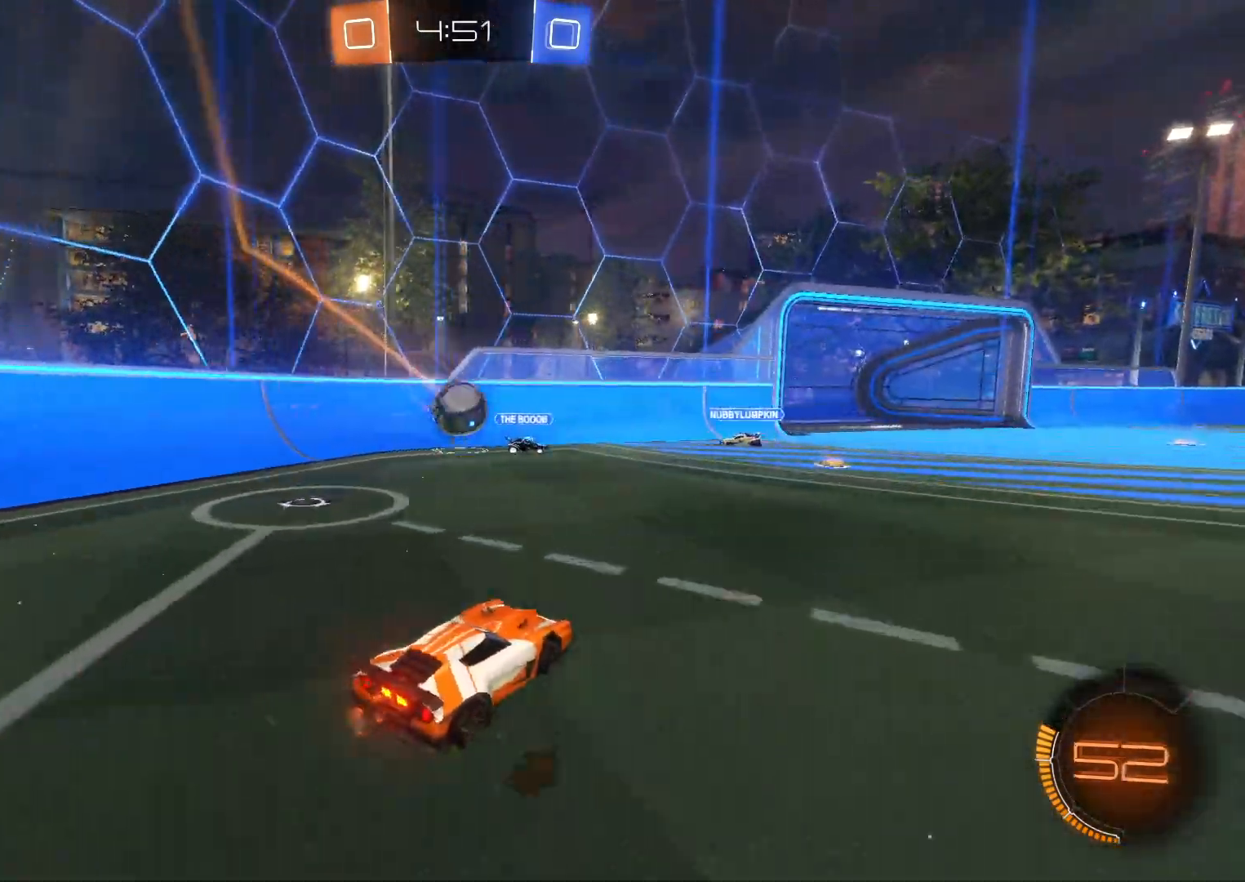
{"buttons": ["R2"], "left_stick": "left", "events": [[33, "left_stick", "right"], [150, "L2", "down"], [217, "left_stick", "up-right"], [317, "left_stick", "center"], [383, "left_stick", "left"], [417, "L2", "up"]]}
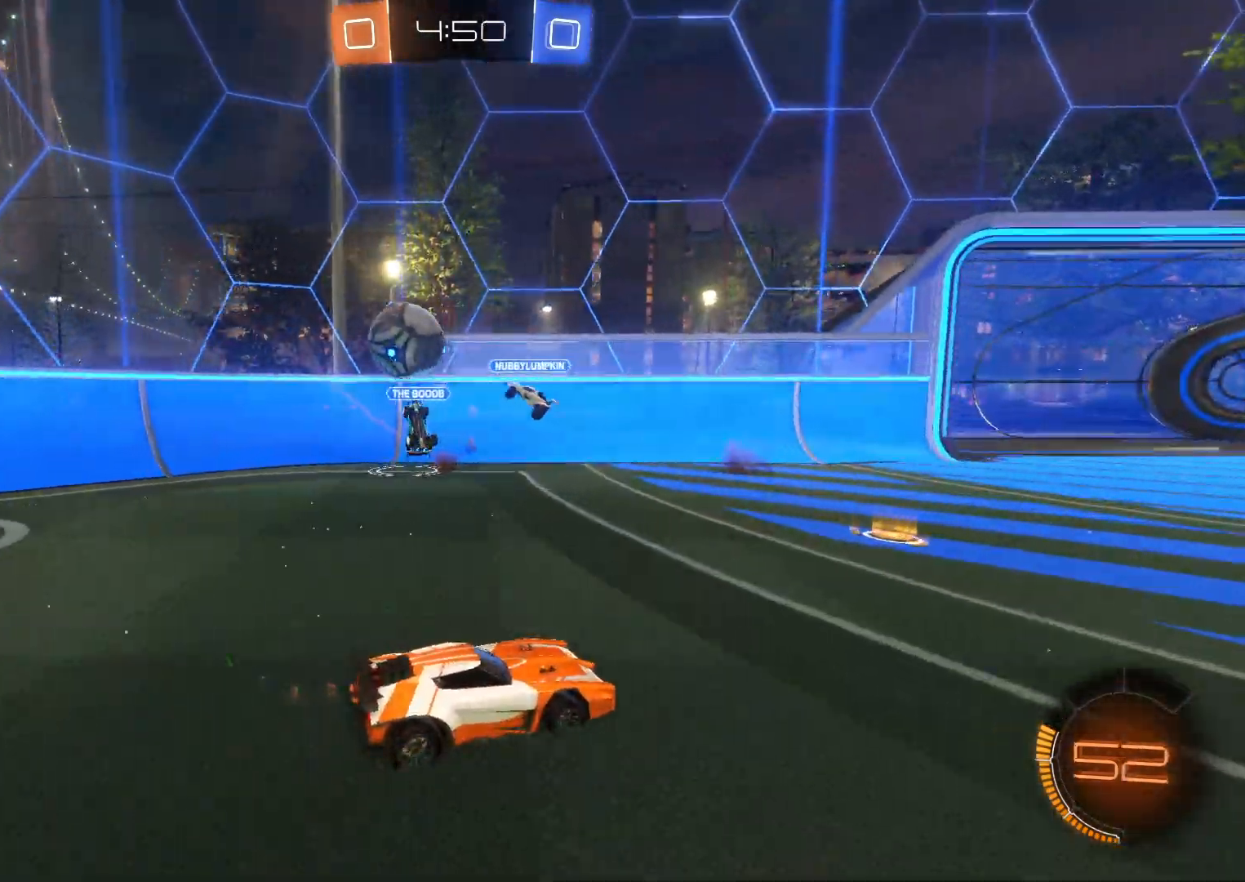
{"buttons": ["CROSS", "R2"], "left_stick": "right", "events": [[50, "left_stick", "down-left"], [200, "TRIANGLE", "down"], [200, "left_stick", "center"], [267, "left_stick", "right"], [300, "TRIANGLE", "up"], [433, "CROSS", "down"]]}
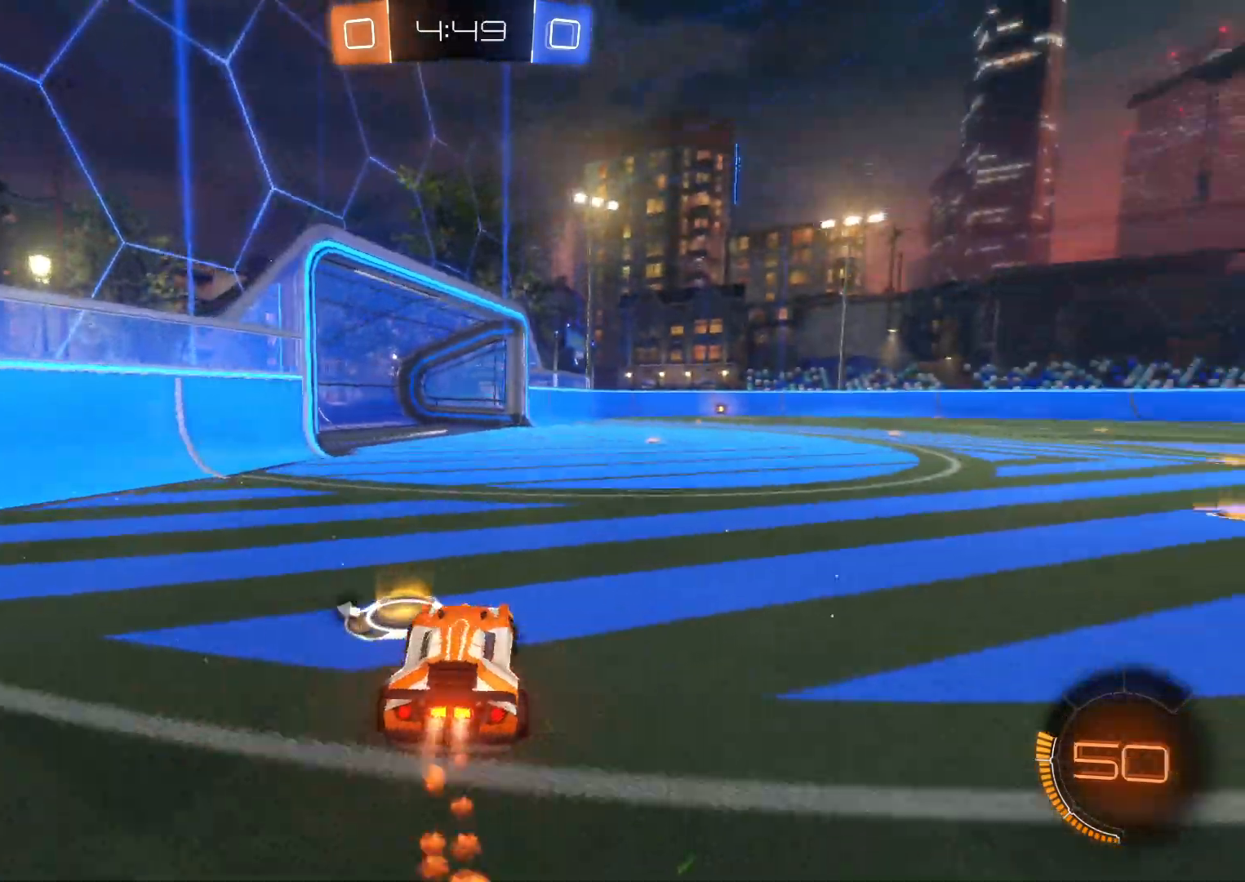
{"buttons": ["CROSS", "R2"], "left_stick": "right", "events": []}
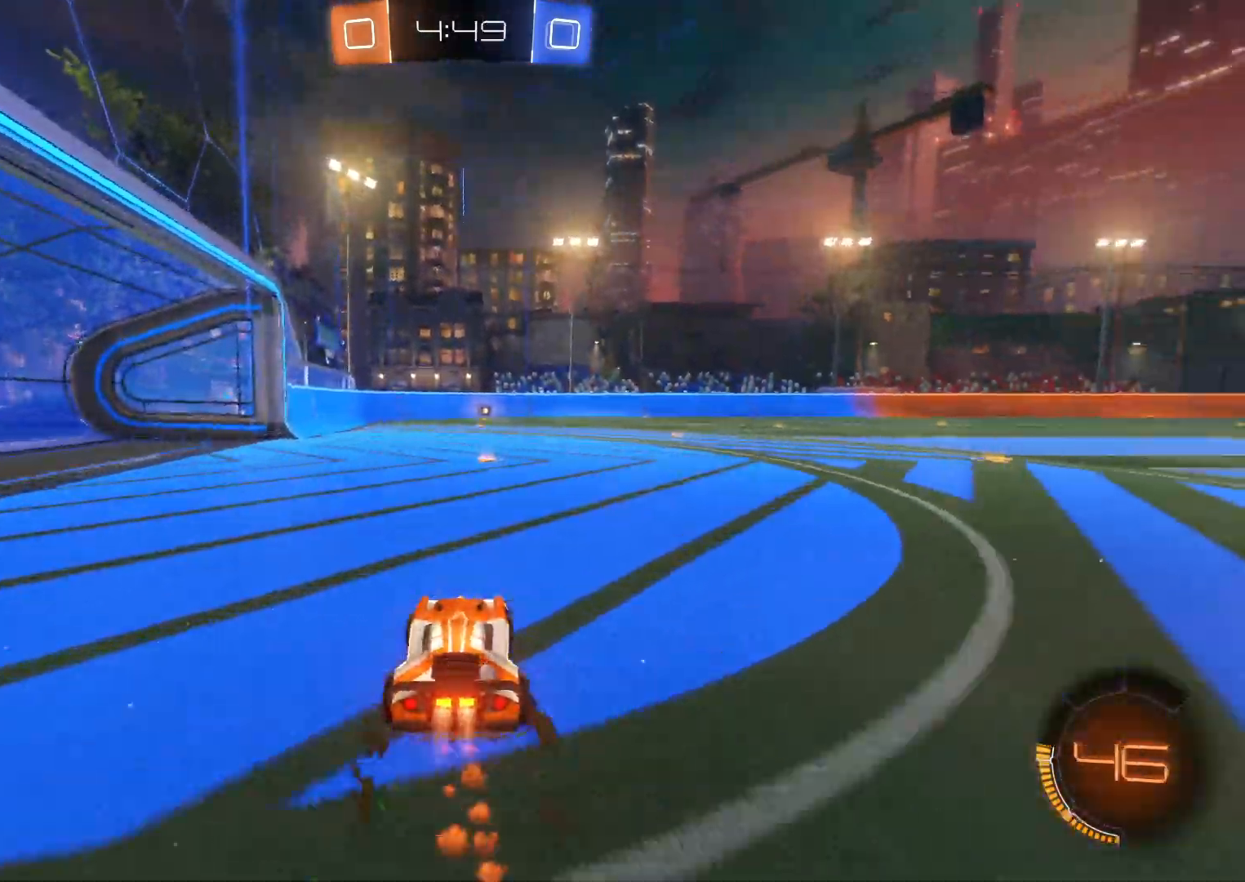
{"buttons": ["CROSS", "L1", "R2"], "left_stick": "center", "events": [[67, "SQUARE", "down"], [167, "SQUARE", "up"], [183, "L1", "down"], [267, "left_stick", "up"], [300, "SQUARE", "down"], [367, "left_stick", "down-right"], [417, "SQUARE", "up"], [500, "left_stick", "center"]]}
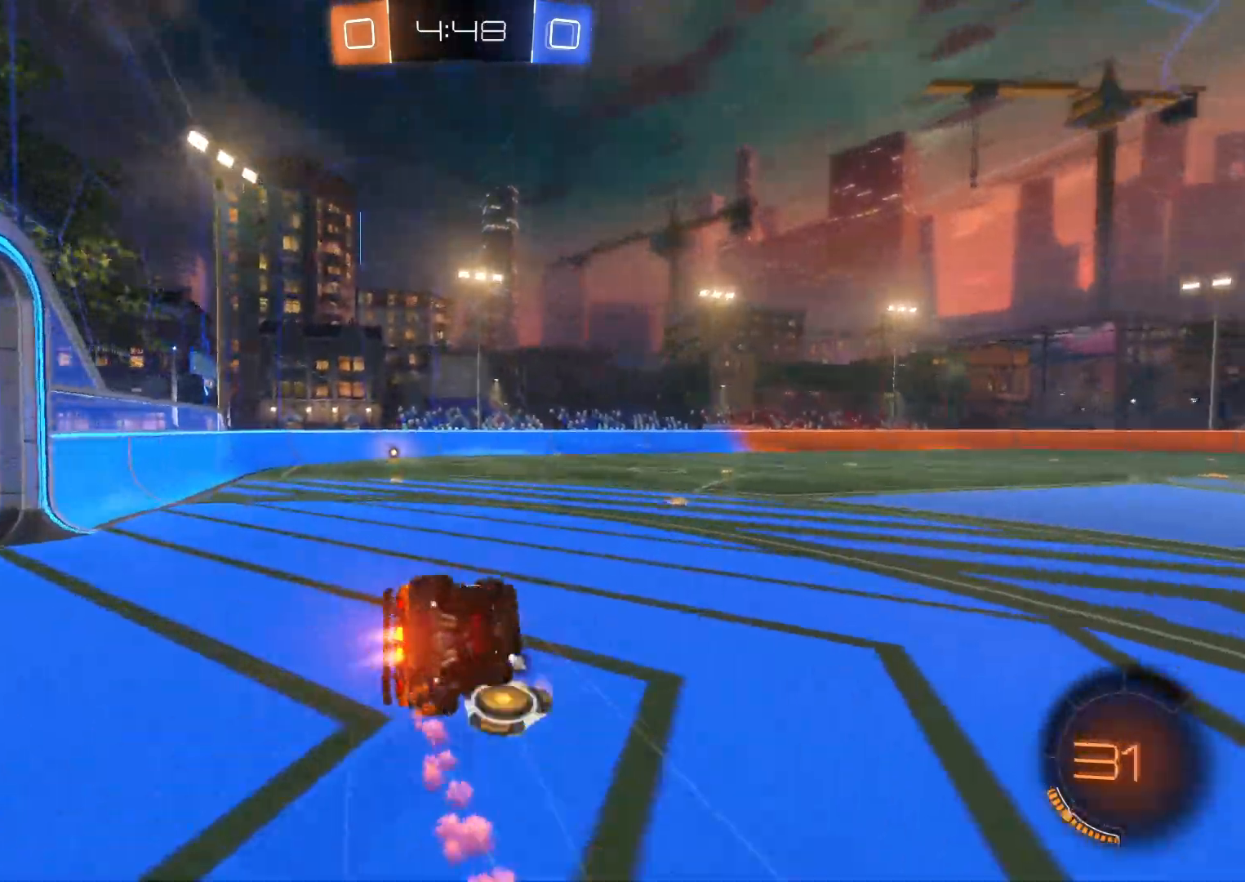
{"buttons": ["R2"], "left_stick": "center", "events": [[33, "L1", "up"], [183, "left_stick", "down-left"], [300, "CROSS", "up"], [333, "TRIANGLE", "down"], [383, "left_stick", "center"], [417, "TRIANGLE", "up"]]}
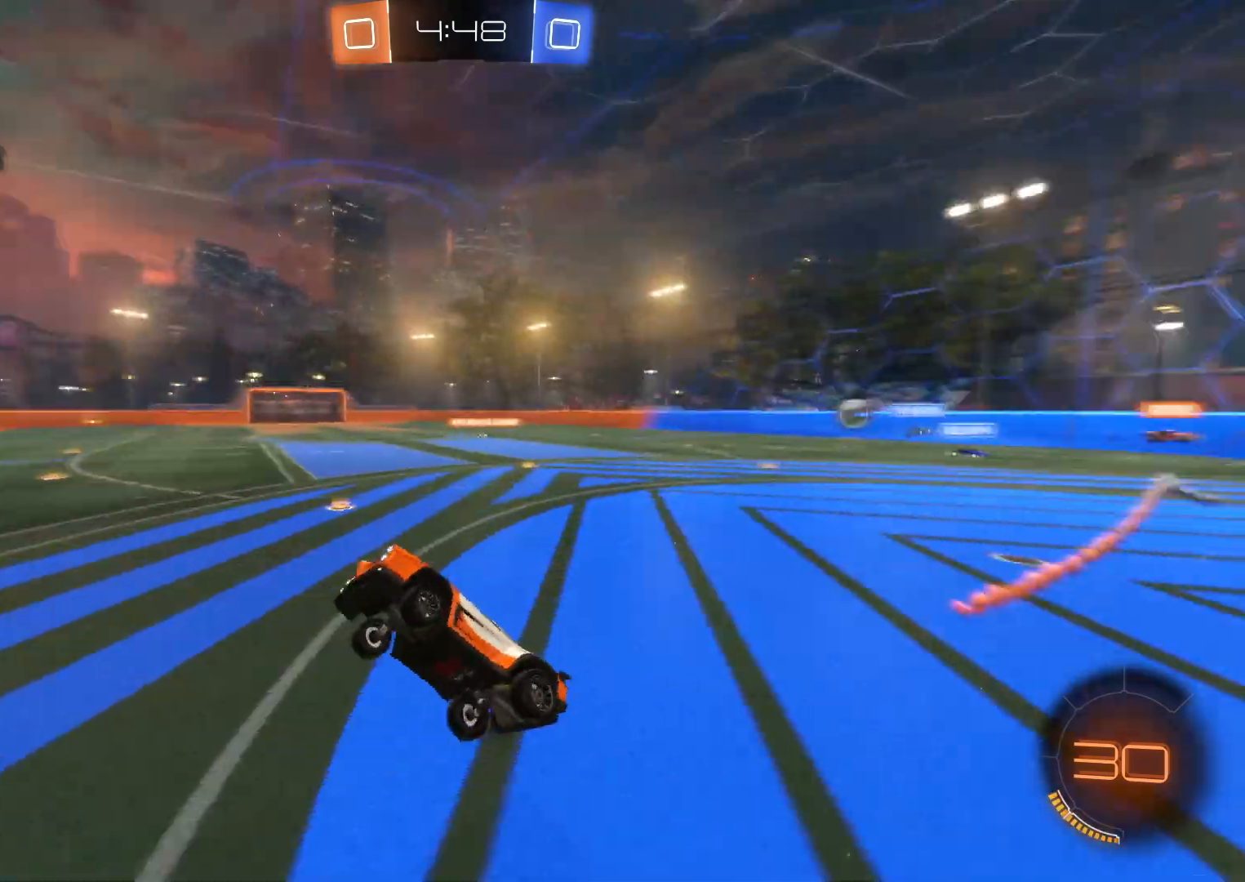
{"buttons": ["R2"], "left_stick": "center", "events": [[150, "left_stick", "left"], [450, "left_stick", "center"]]}
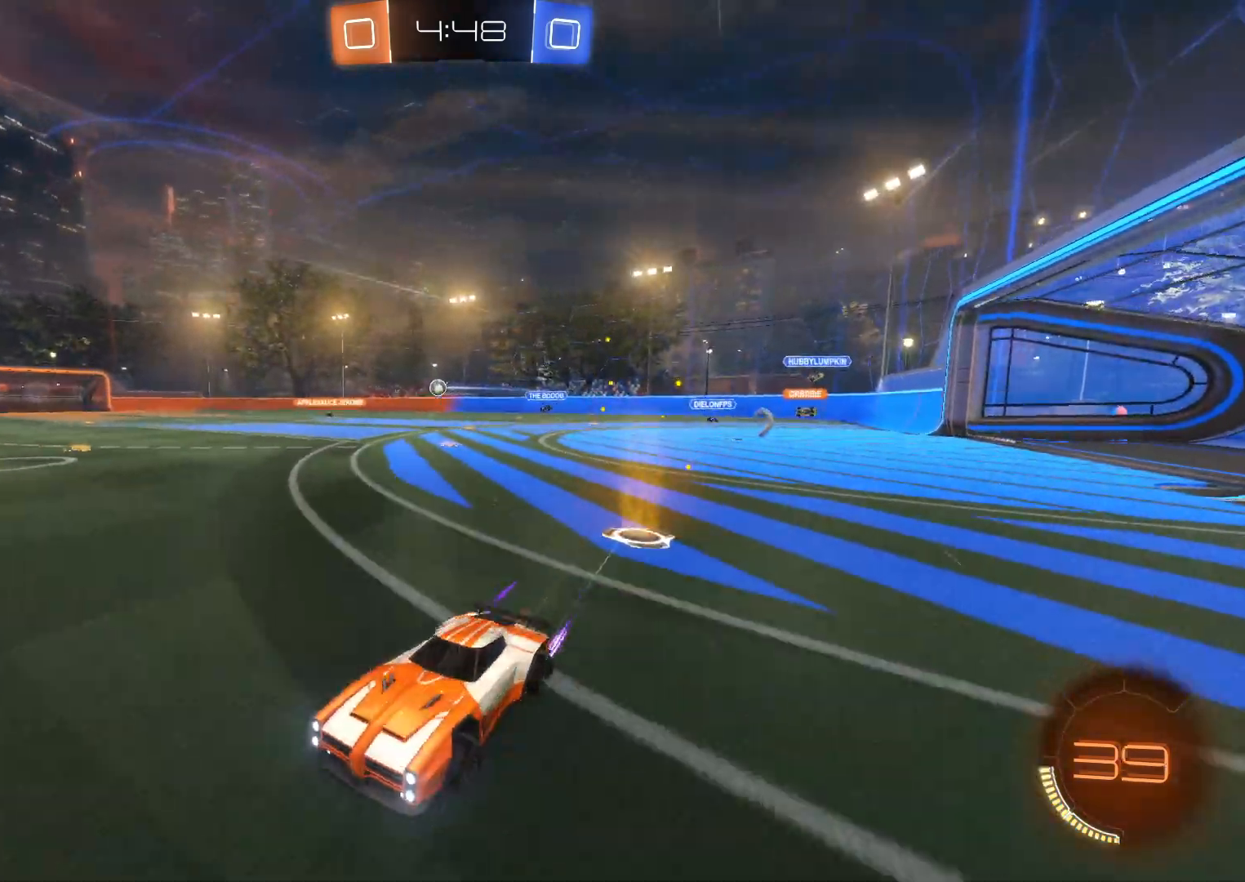
{"buttons": ["CROSS", "R2"], "left_stick": "right", "events": [[33, "left_stick", "right"], [150, "CIRCLE", "down"], [233, "CIRCLE", "up"], [417, "CROSS", "down"]]}
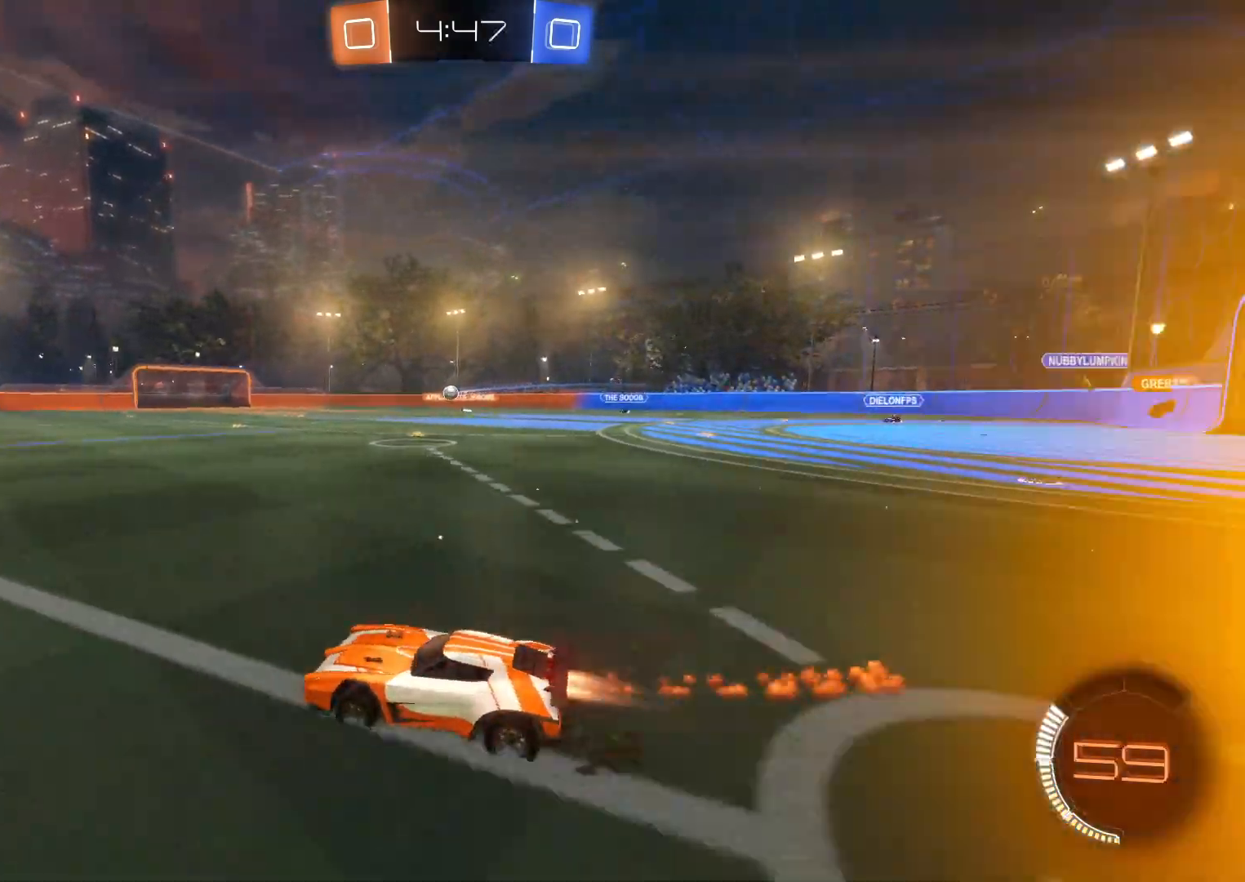
{"buttons": ["R2"], "left_stick": "right", "events": [[17, "left_stick", "center"], [217, "CROSS", "up"], [433, "left_stick", "right"]]}
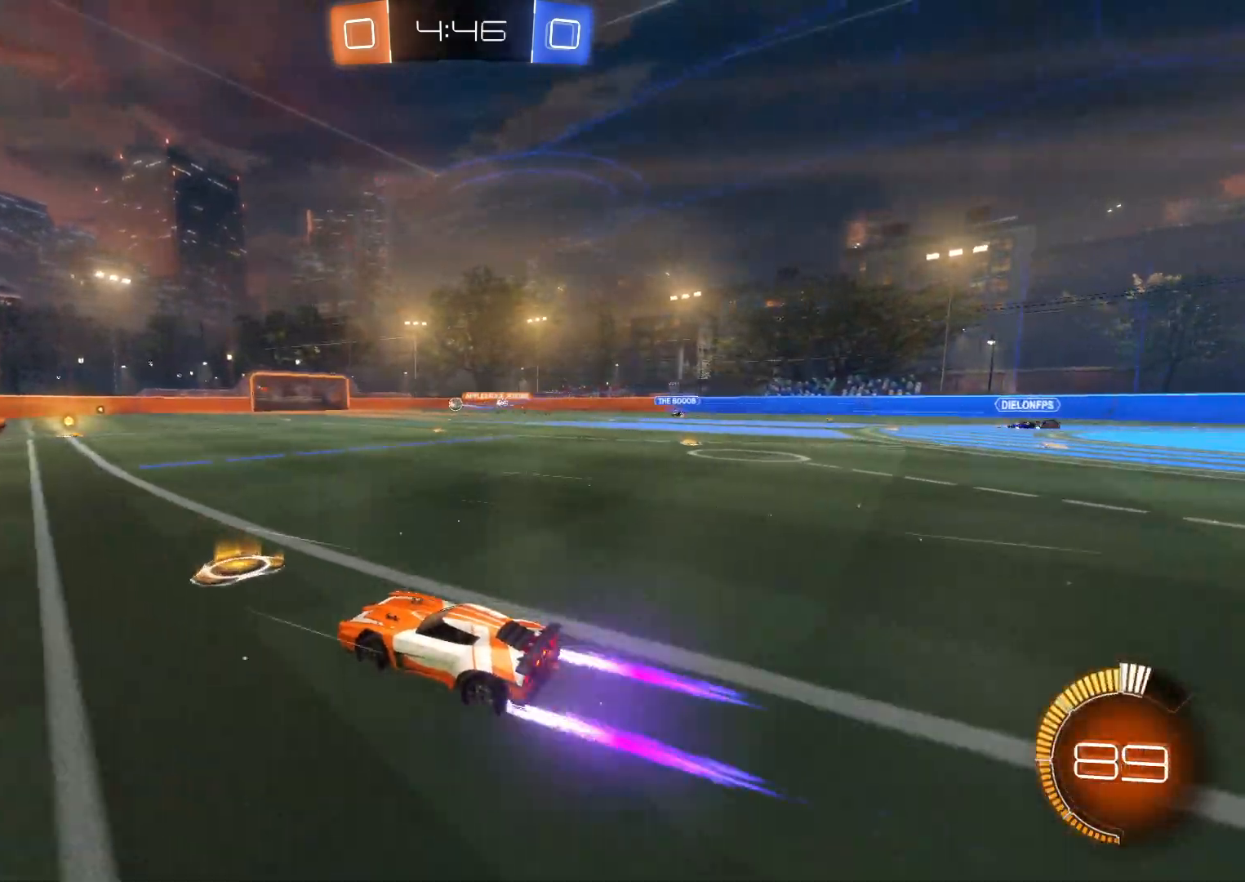
{"buttons": ["R2"], "left_stick": "right", "events": [[200, "left_stick", "center"], [367, "left_stick", "right"]]}
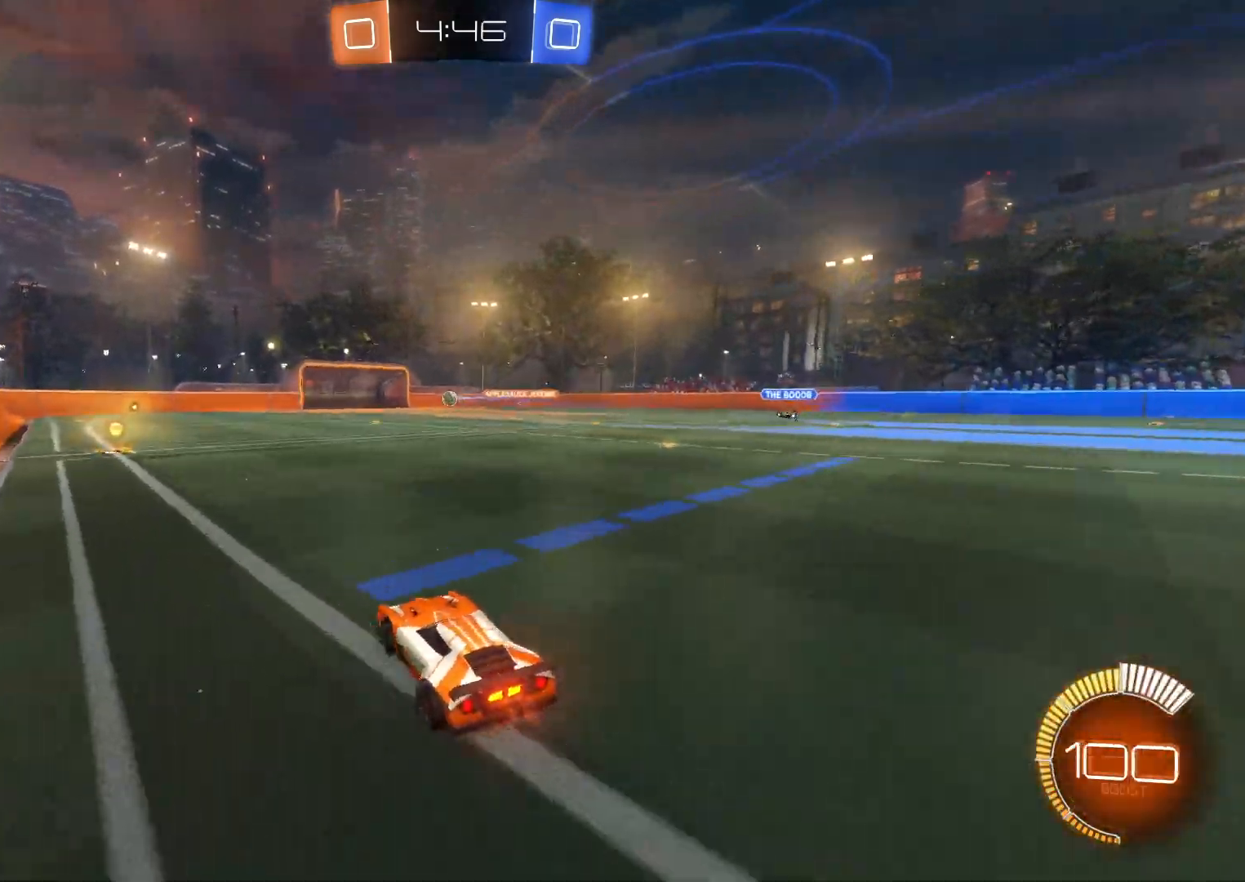
{"buttons": ["R2"], "left_stick": "right", "events": []}
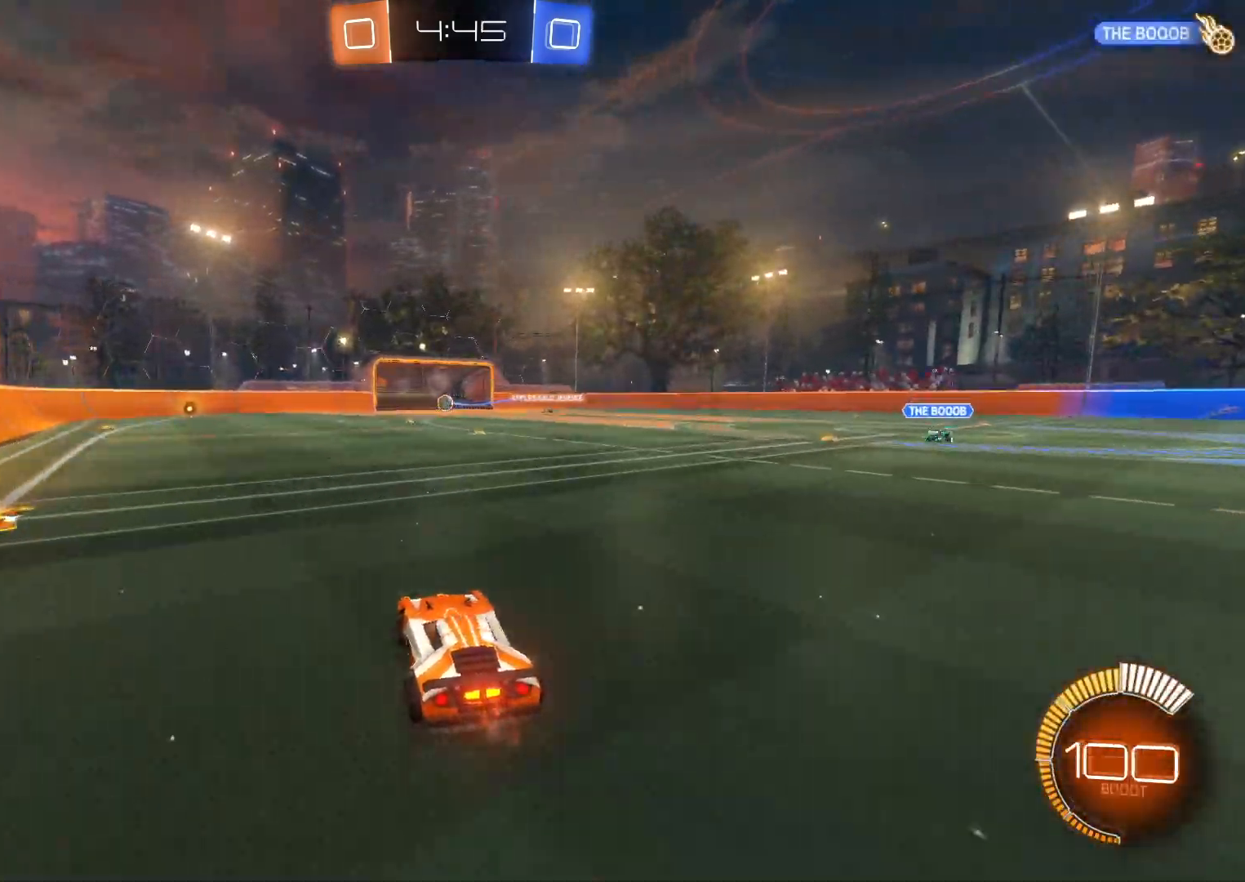
{"buttons": ["R2"], "left_stick": "right", "events": []}
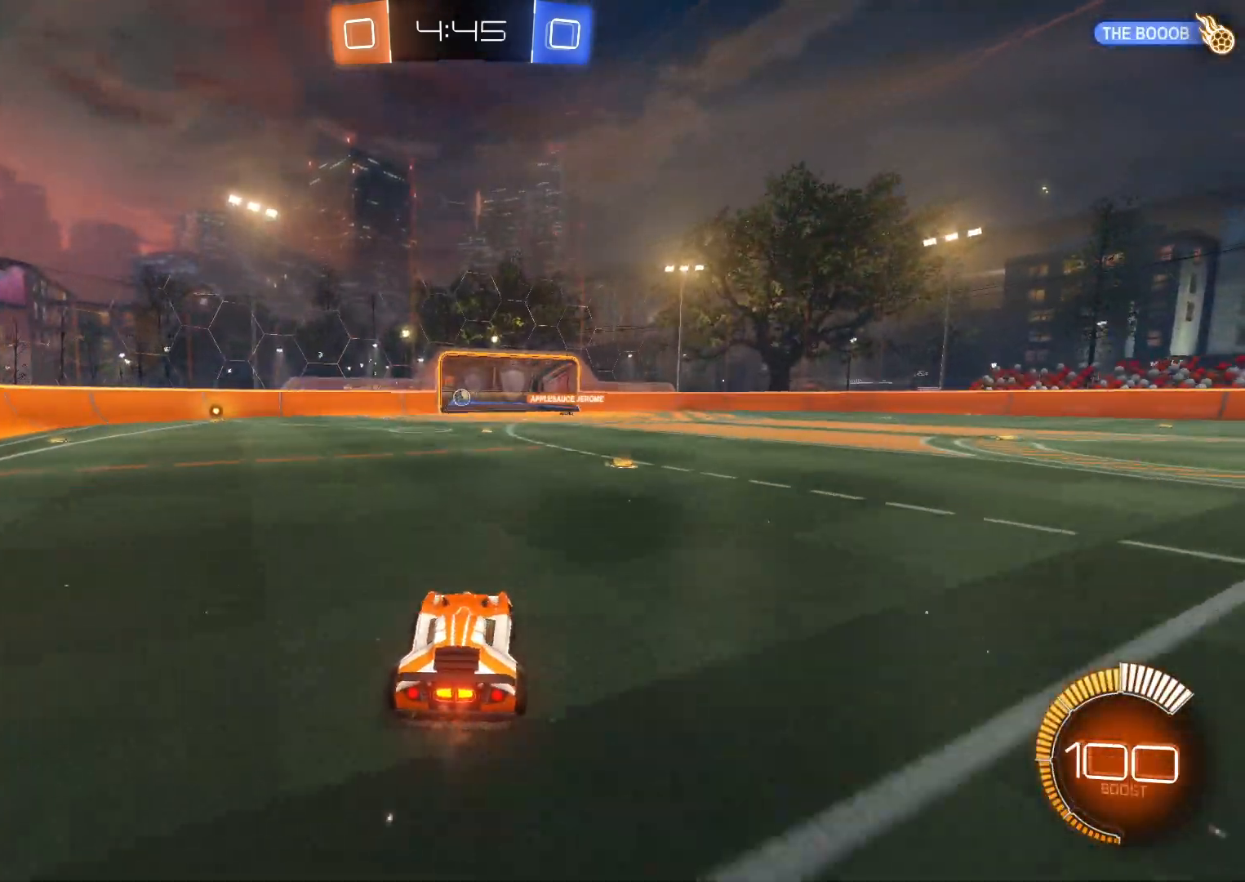
{"buttons": ["R2"], "left_stick": "right", "events": [[50, "left_stick", "center"], [283, "left_stick", "right"]]}
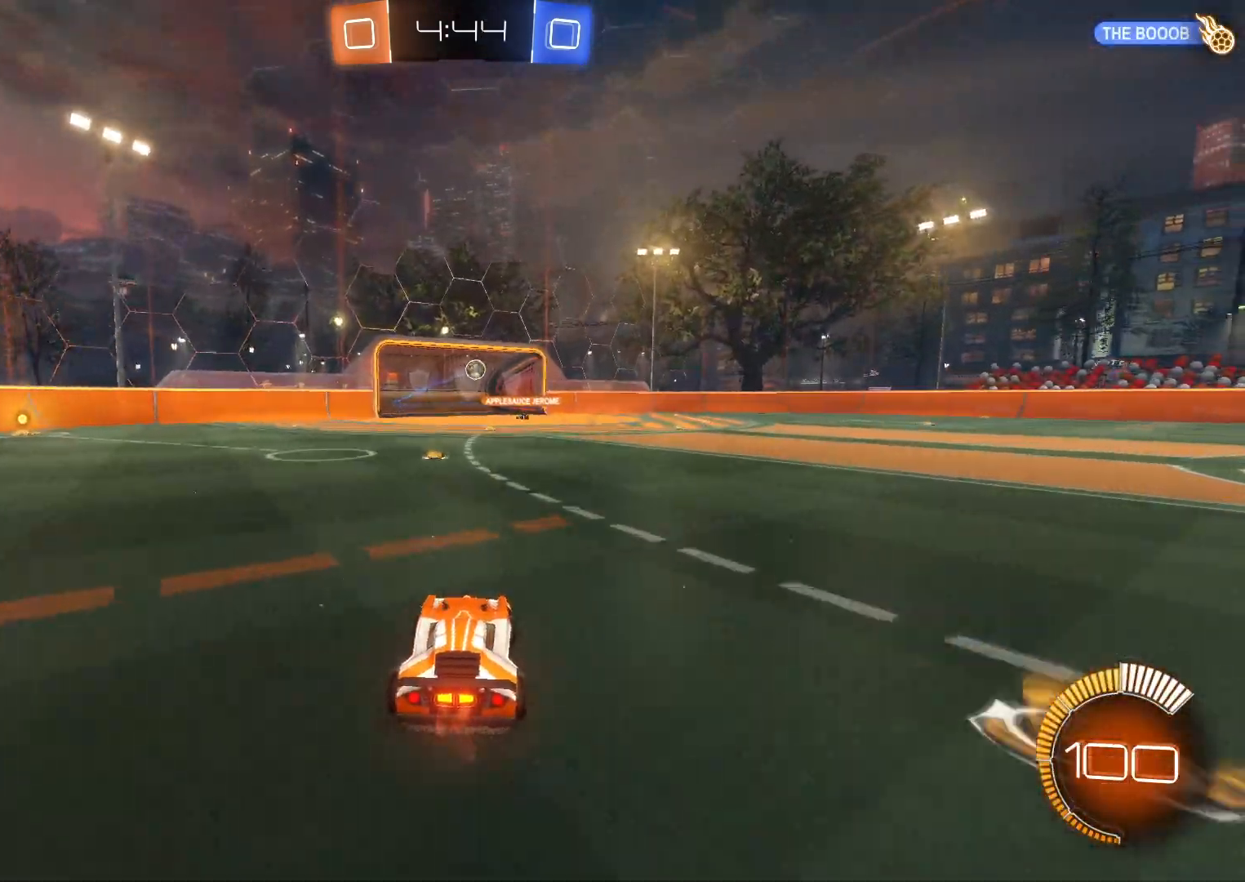
{"buttons": ["CROSS", "R2"], "left_stick": "center", "events": [[33, "left_stick", "left"], [67, "CROSS", "down"], [200, "left_stick", "center"], [233, "CROSS", "up"], [267, "left_stick", "right"], [383, "CROSS", "down"], [483, "left_stick", "center"]]}
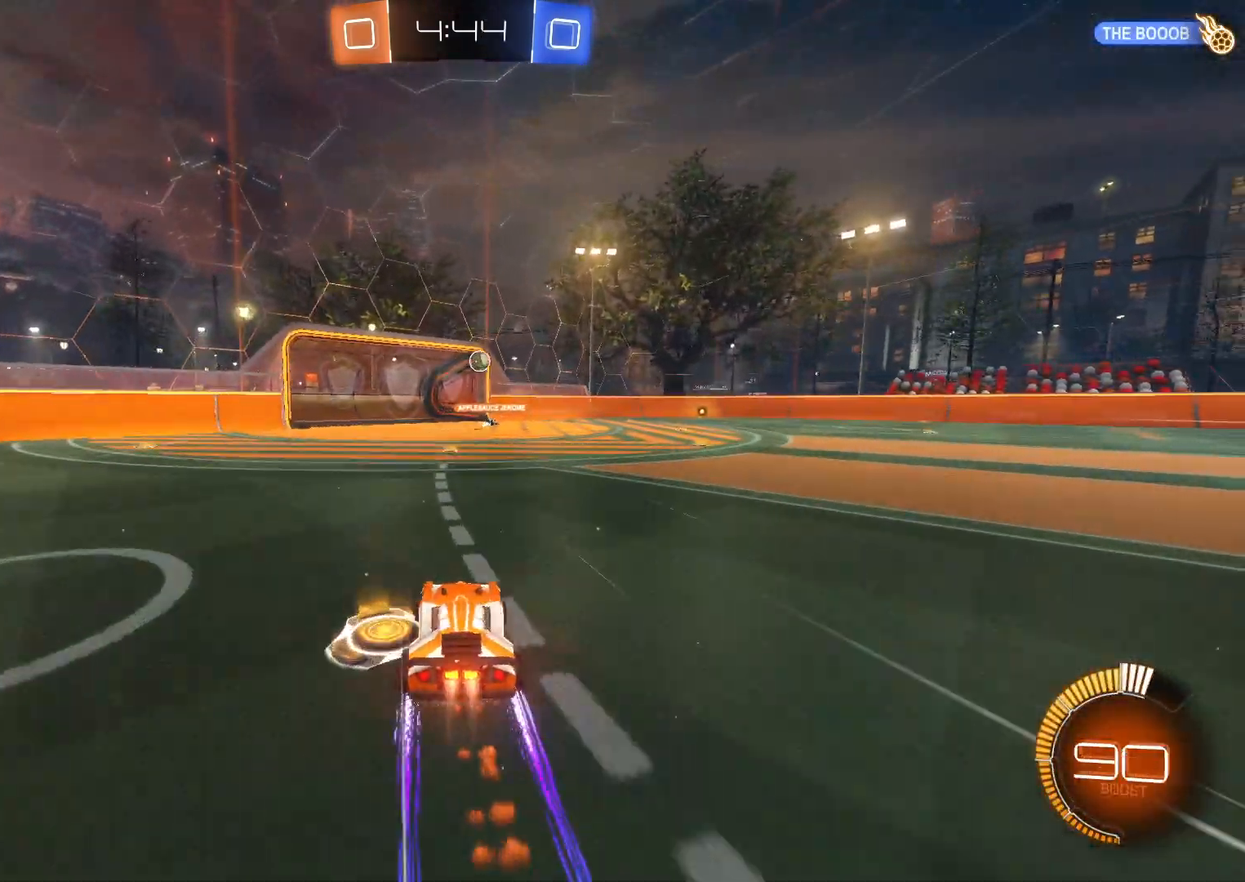
{"buttons": ["R2"], "left_stick": "down-left", "events": [[17, "CROSS", "up"], [350, "left_stick", "left"], [500, "left_stick", "down-left"]]}
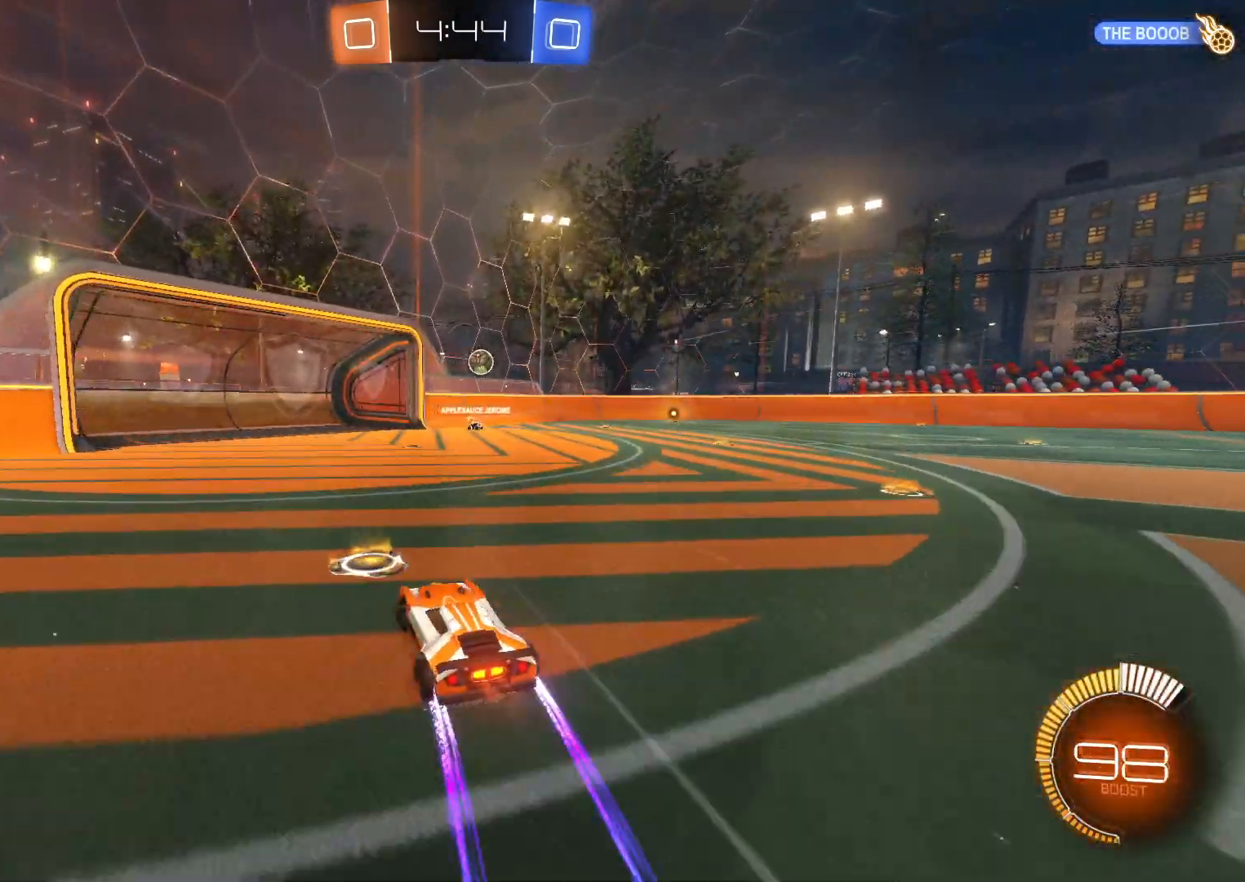
{"buttons": ["R2"], "left_stick": "center", "events": [[100, "left_stick", "center"], [183, "left_stick", "right"], [417, "left_stick", "center"]]}
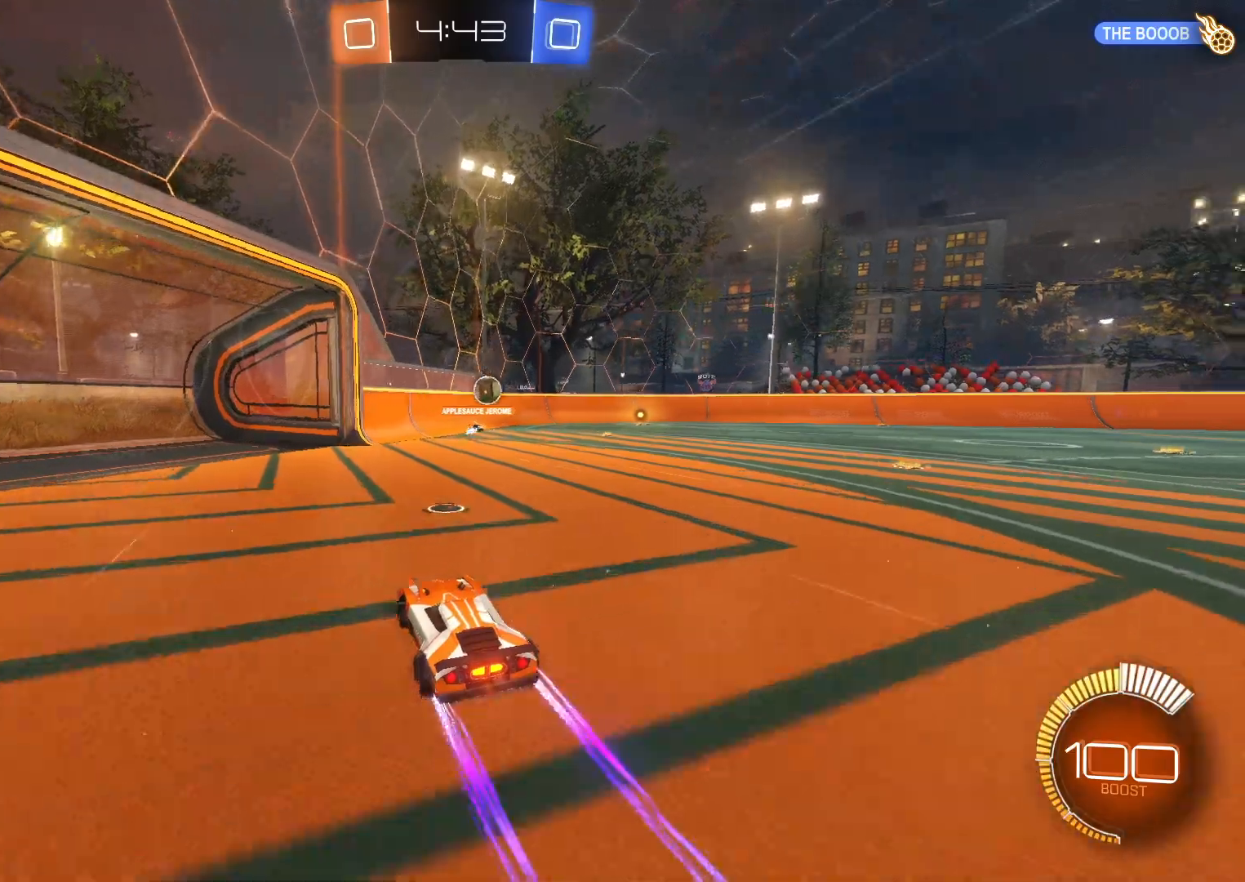
{"buttons": ["R2"], "left_stick": "right", "events": [[67, "left_stick", "right"]]}